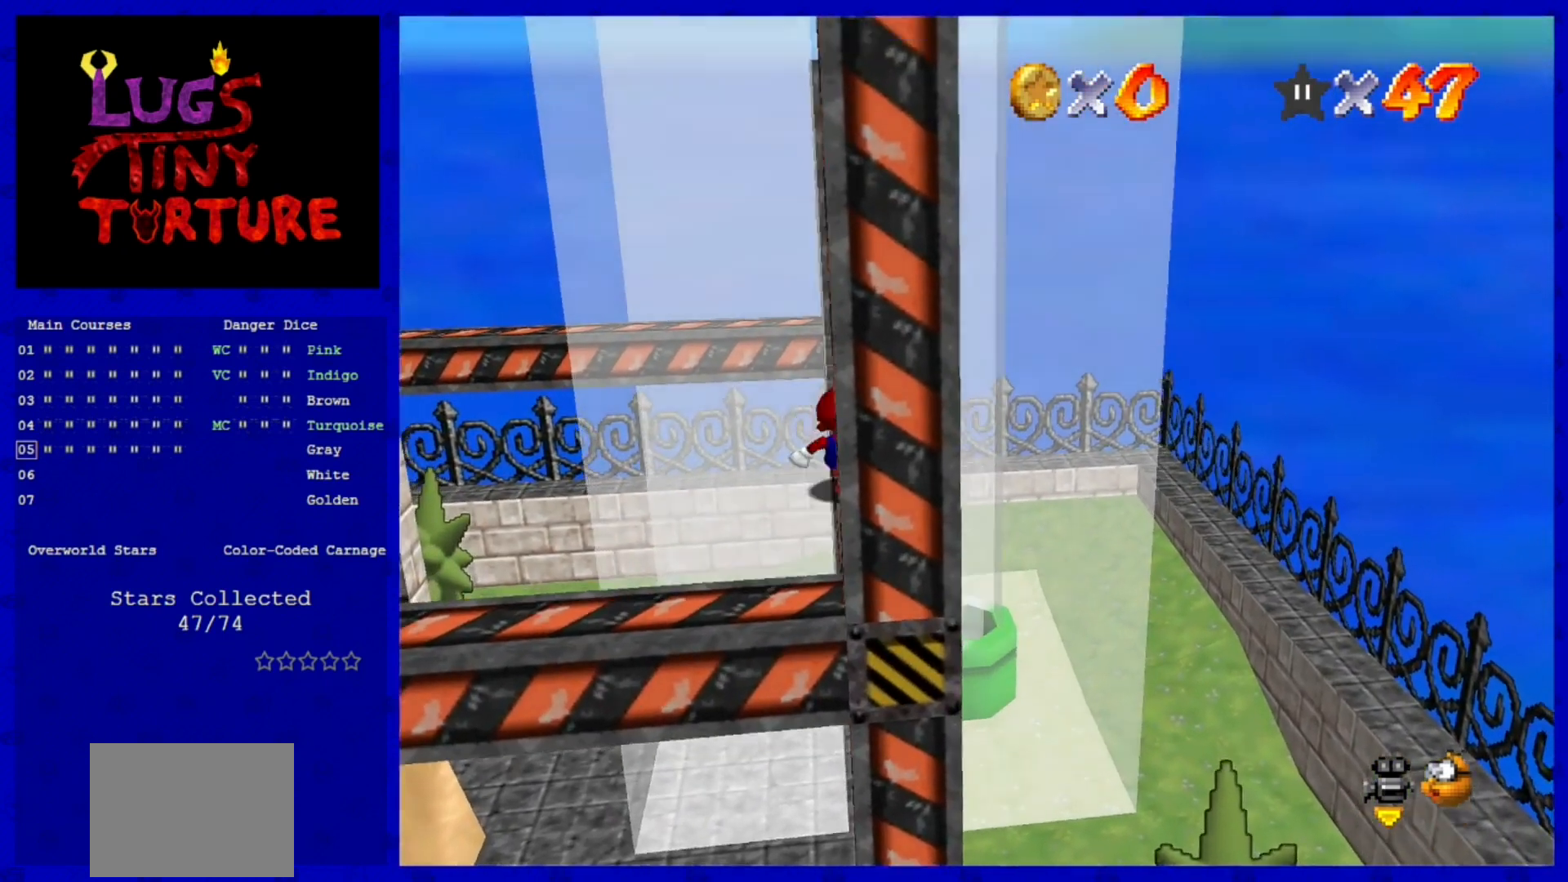
Gameplay with a controller (Nintendo layout); each line is a JSON object with the inputs held at the frame after it (dt_ms = milliseconds from this image to that frame). "events" lists button and stick changes between this image and that frame as [ms after this image, input, new state], when the widget could be followed in between. Not read: L3 R3.
{"dt_ms": 520, "buttons": [], "left_stick": "center", "events": [[160, "A", "down"], [320, "A", "up"]]}
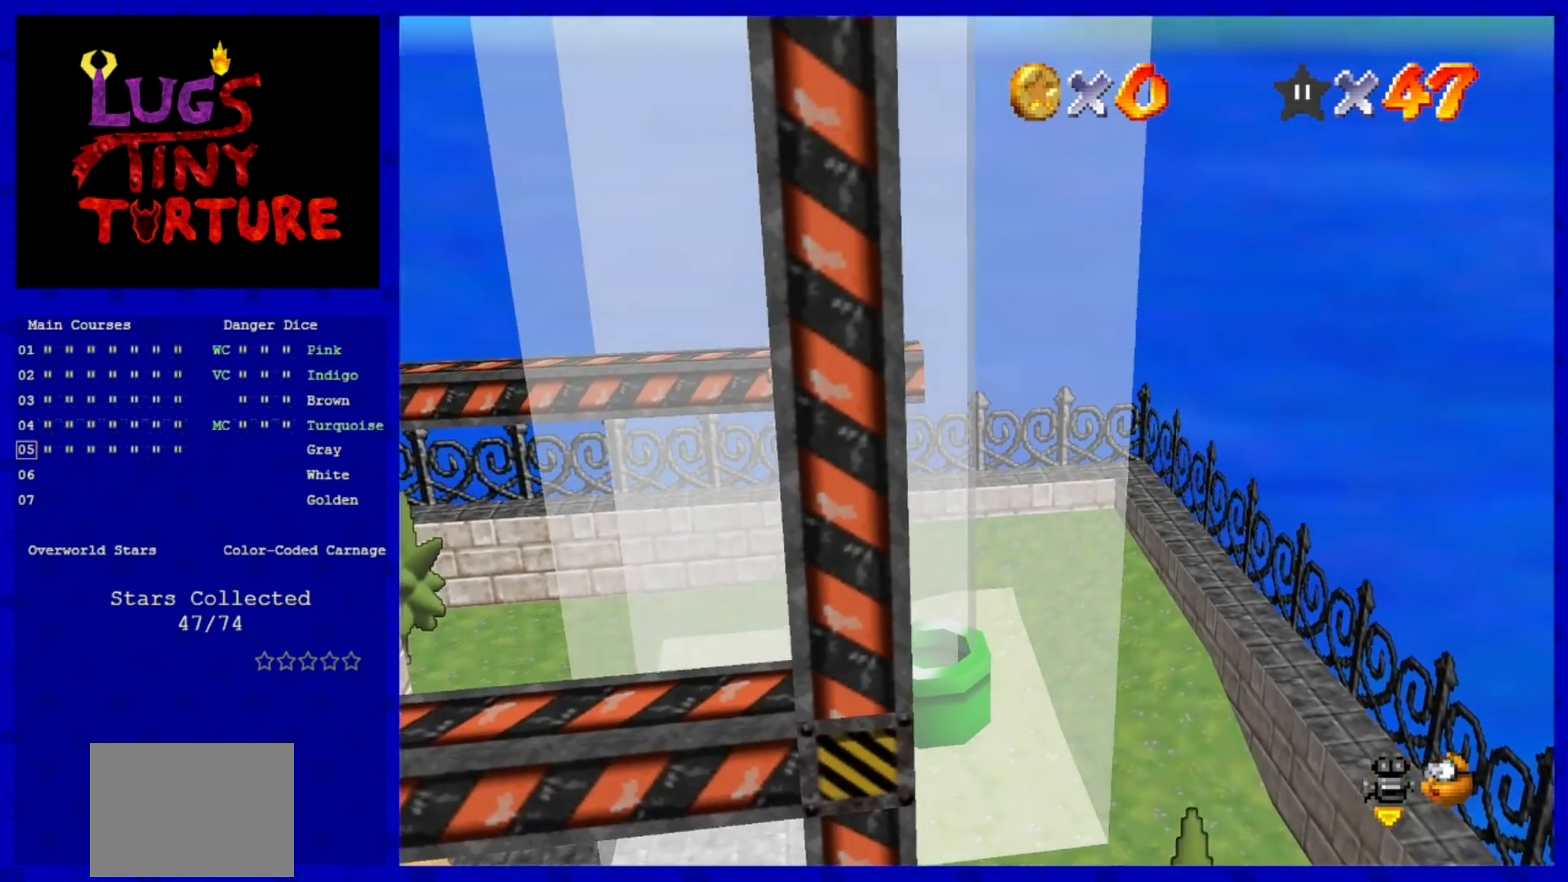
{"dt_ms": 480, "buttons": [], "left_stick": "center", "events": [[80, "C_RIGHT", "down"], [200, "C_RIGHT", "up"], [280, "C_RIGHT", "down"], [360, "C_RIGHT", "up"]]}
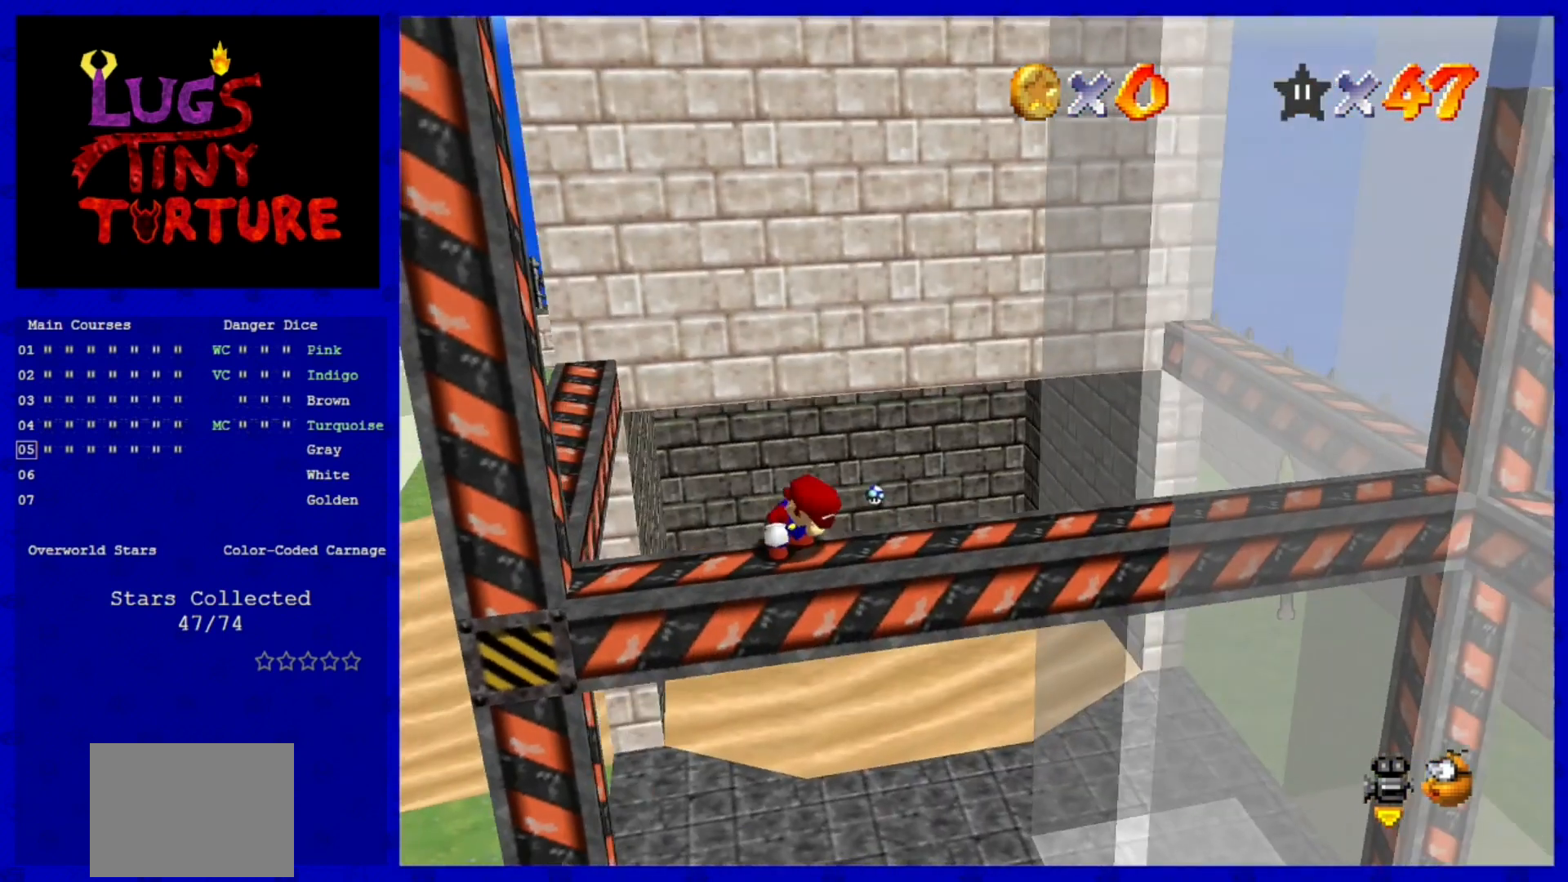
{"dt_ms": 520, "buttons": [], "left_stick": "center", "events": []}
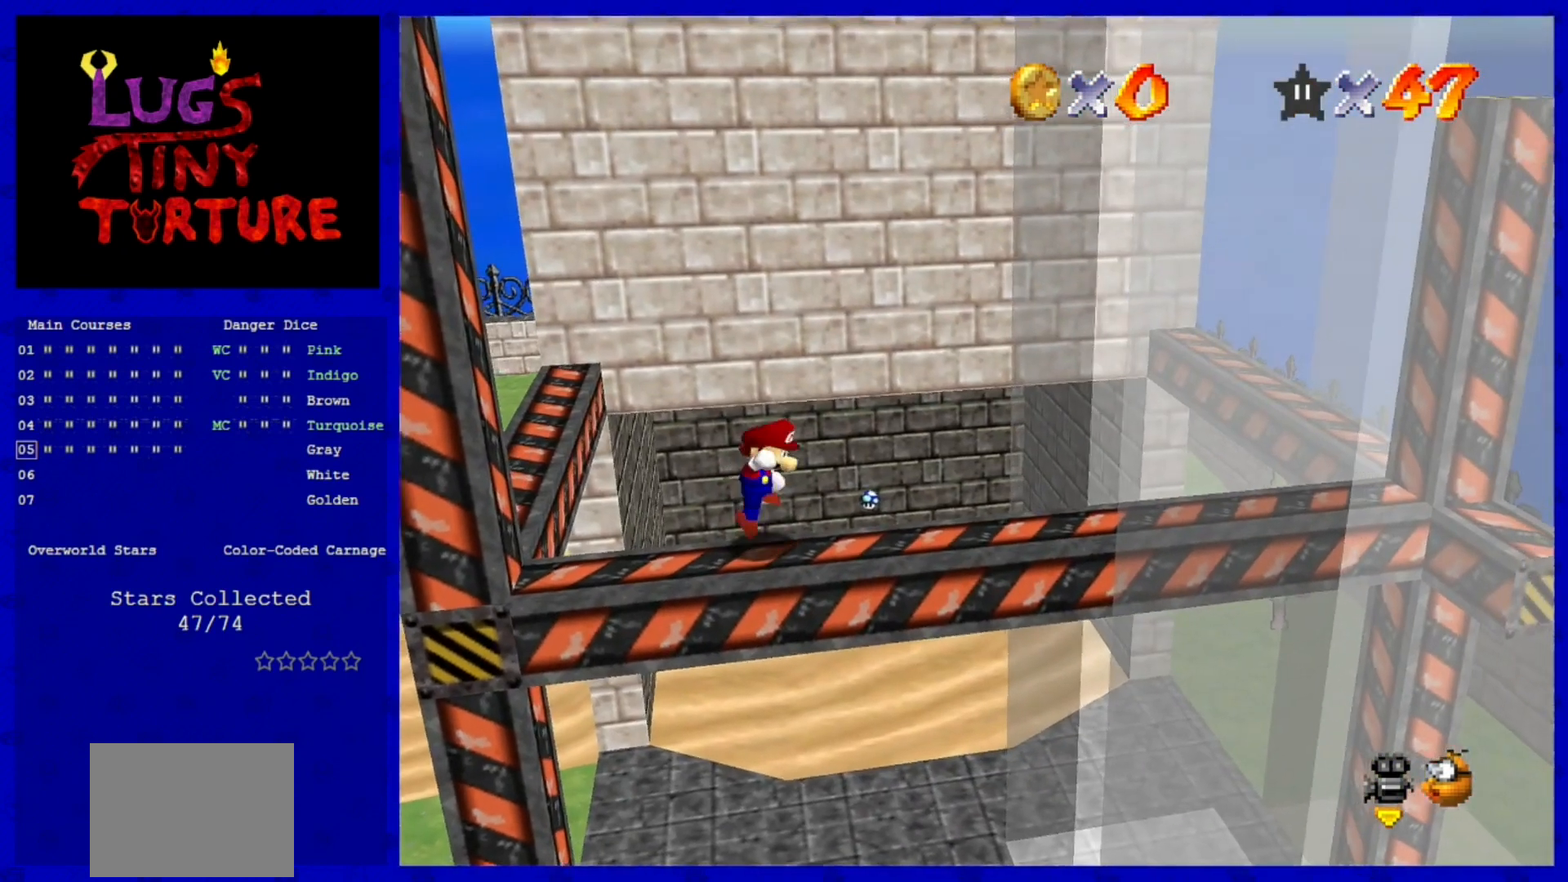
{"dt_ms": 480, "buttons": [], "left_stick": "center", "events": [[40, "A", "down"], [120, "B", "down"], [200, "A", "up"], [200, "left_stick", "down"], [240, "B", "up"], [400, "left_stick", "center"]]}
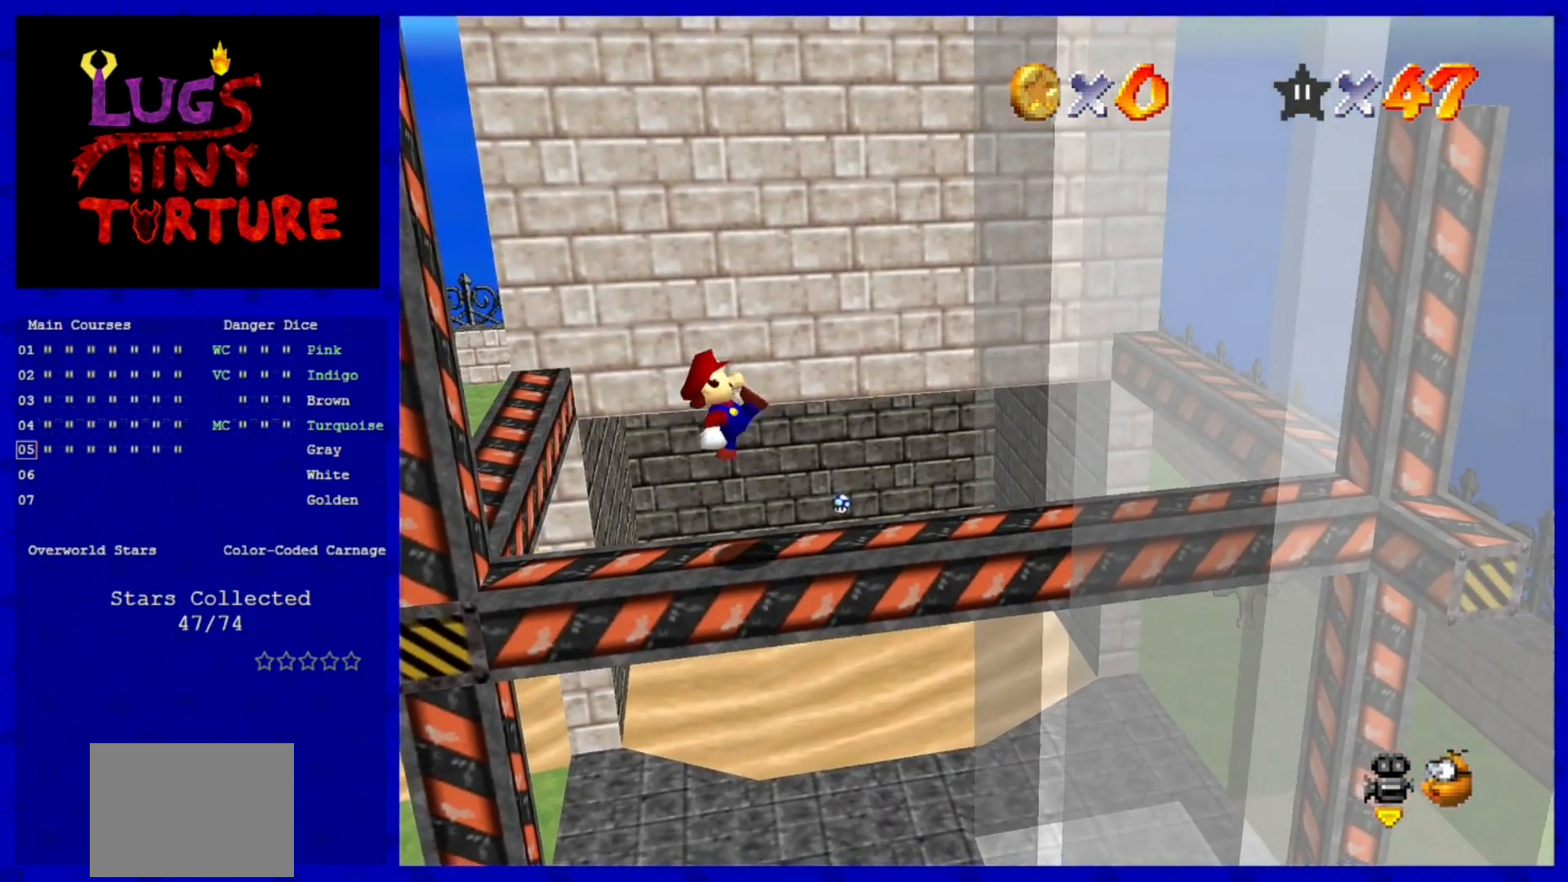
{"dt_ms": 520, "buttons": [], "left_stick": "center", "events": [[280, "left_stick", "up-right"], [400, "left_stick", "center"]]}
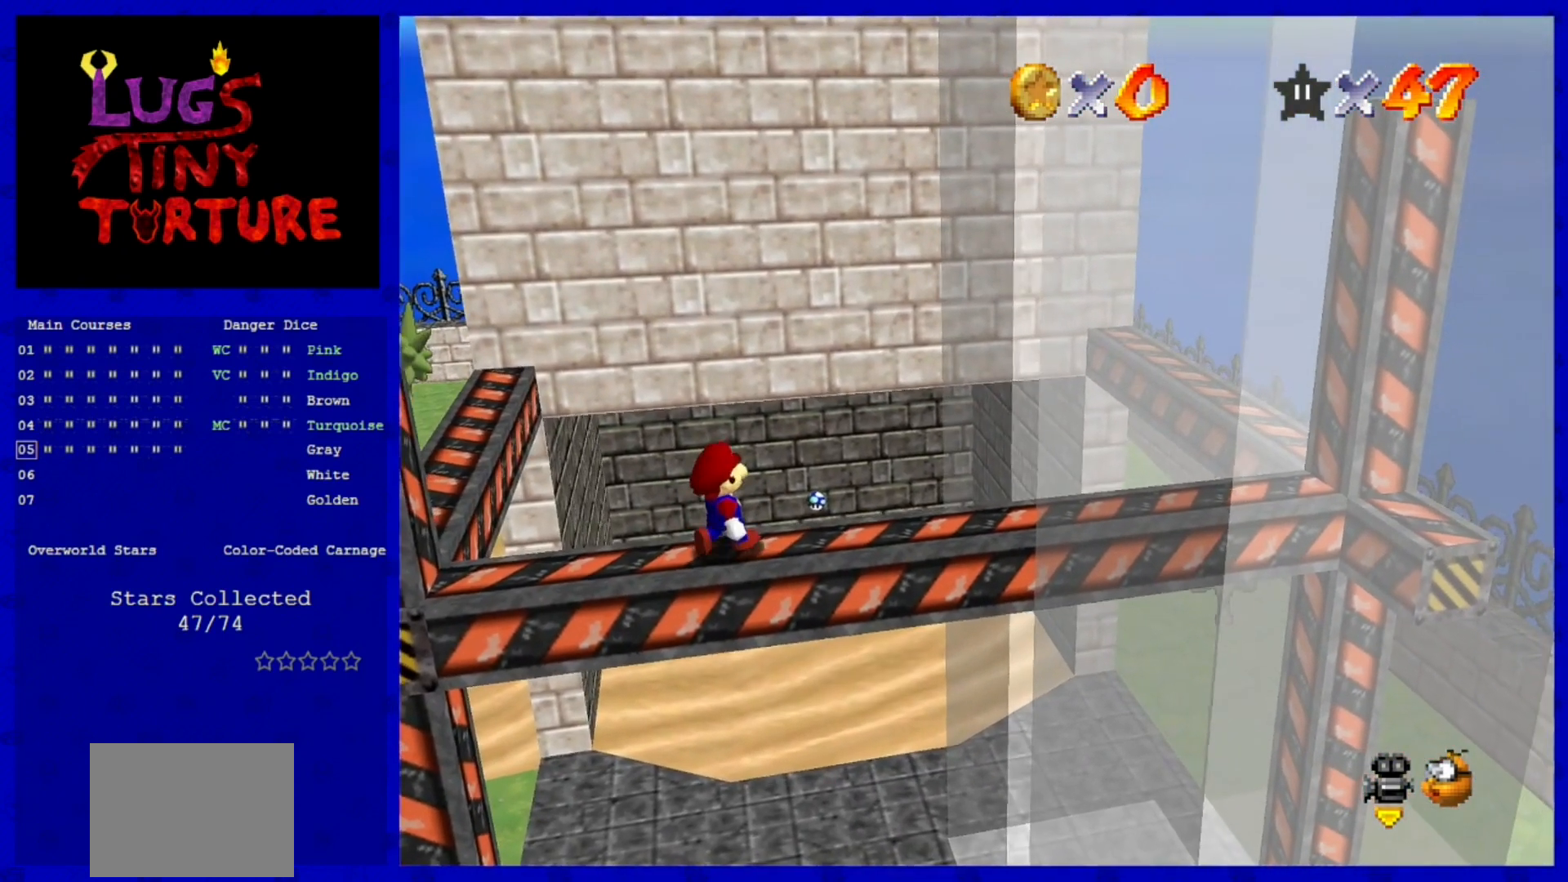
{"dt_ms": 480, "buttons": [], "left_stick": "center", "events": [[200, "left_stick", "right"], [320, "left_stick", "center"]]}
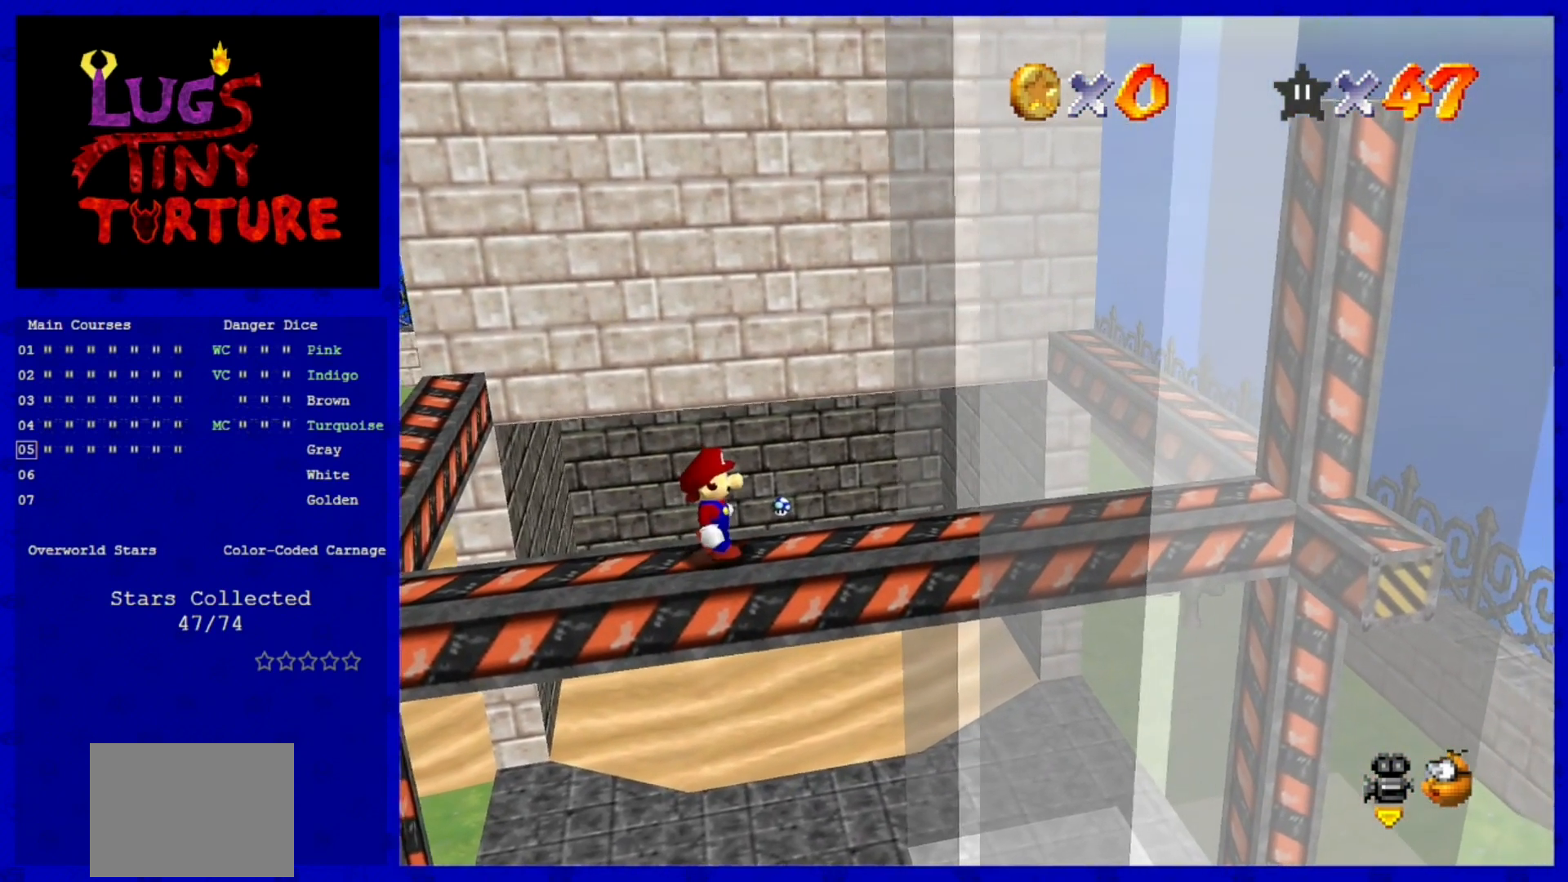
{"dt_ms": 520, "buttons": [], "left_stick": "right", "events": [[200, "left_stick", "right"], [280, "A", "down"], [320, "A", "up"]]}
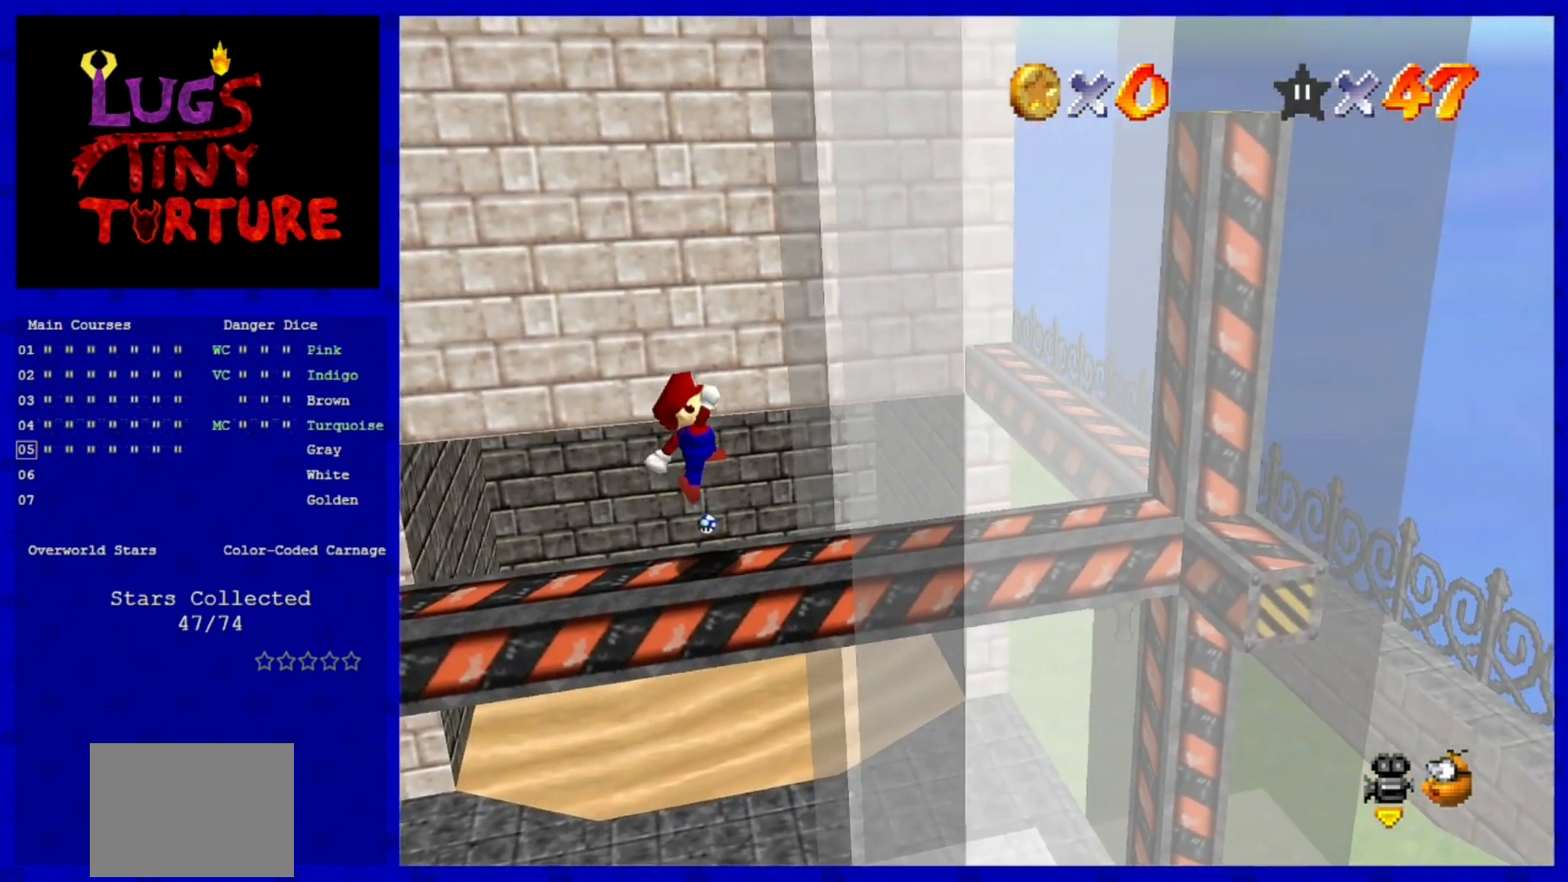
{"dt_ms": 480, "buttons": ["A"], "left_stick": "right", "events": [[320, "A", "down"]]}
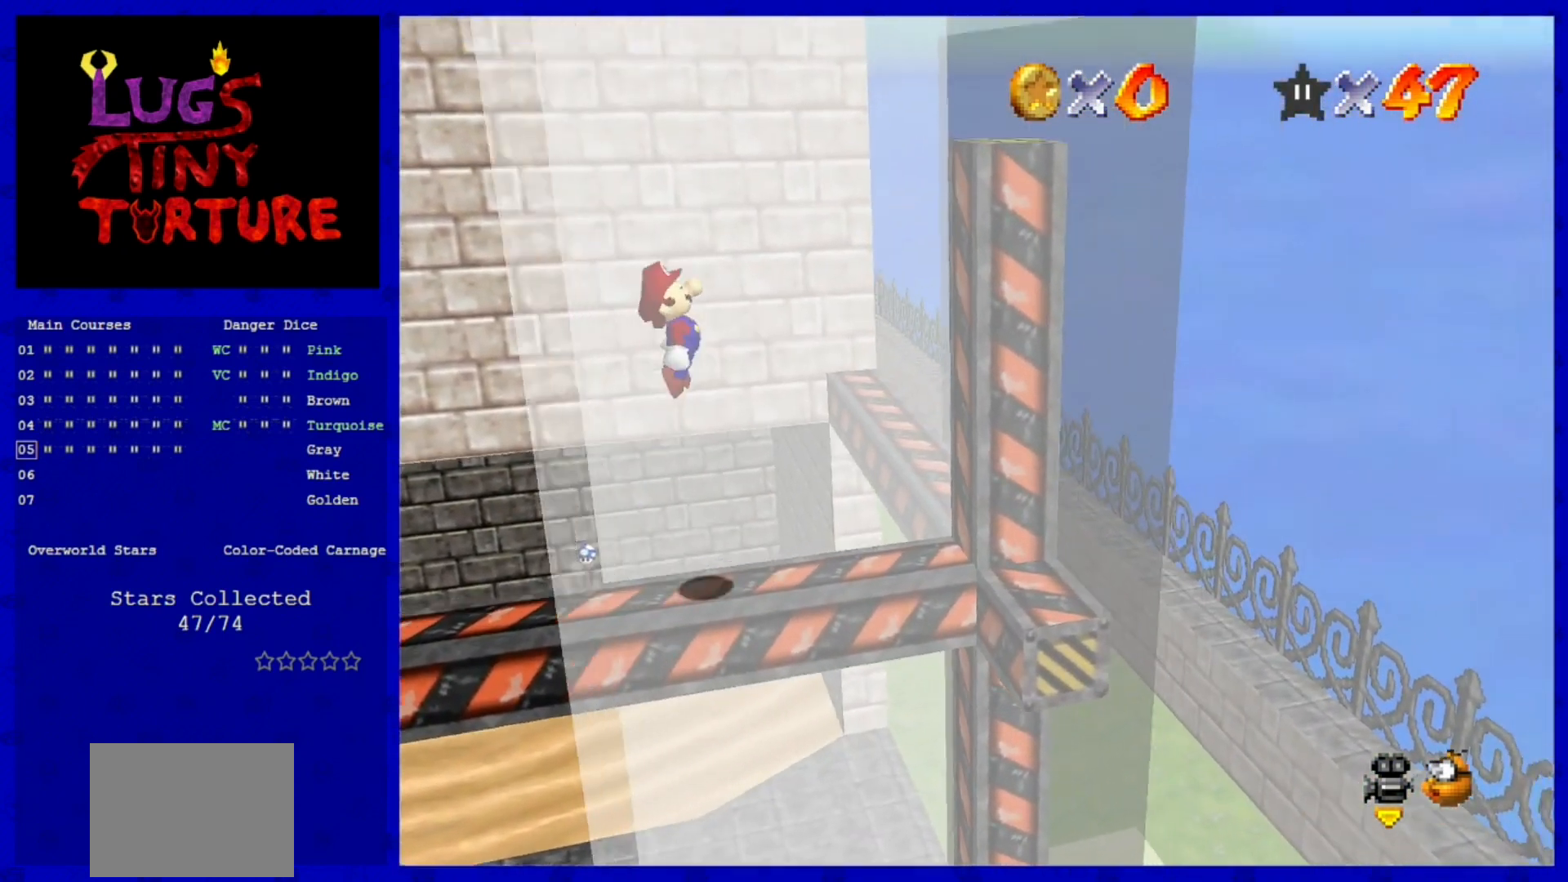
{"dt_ms": 520, "buttons": ["A"], "left_stick": "right", "events": [[280, "A", "up"], [520, "A", "down"]]}
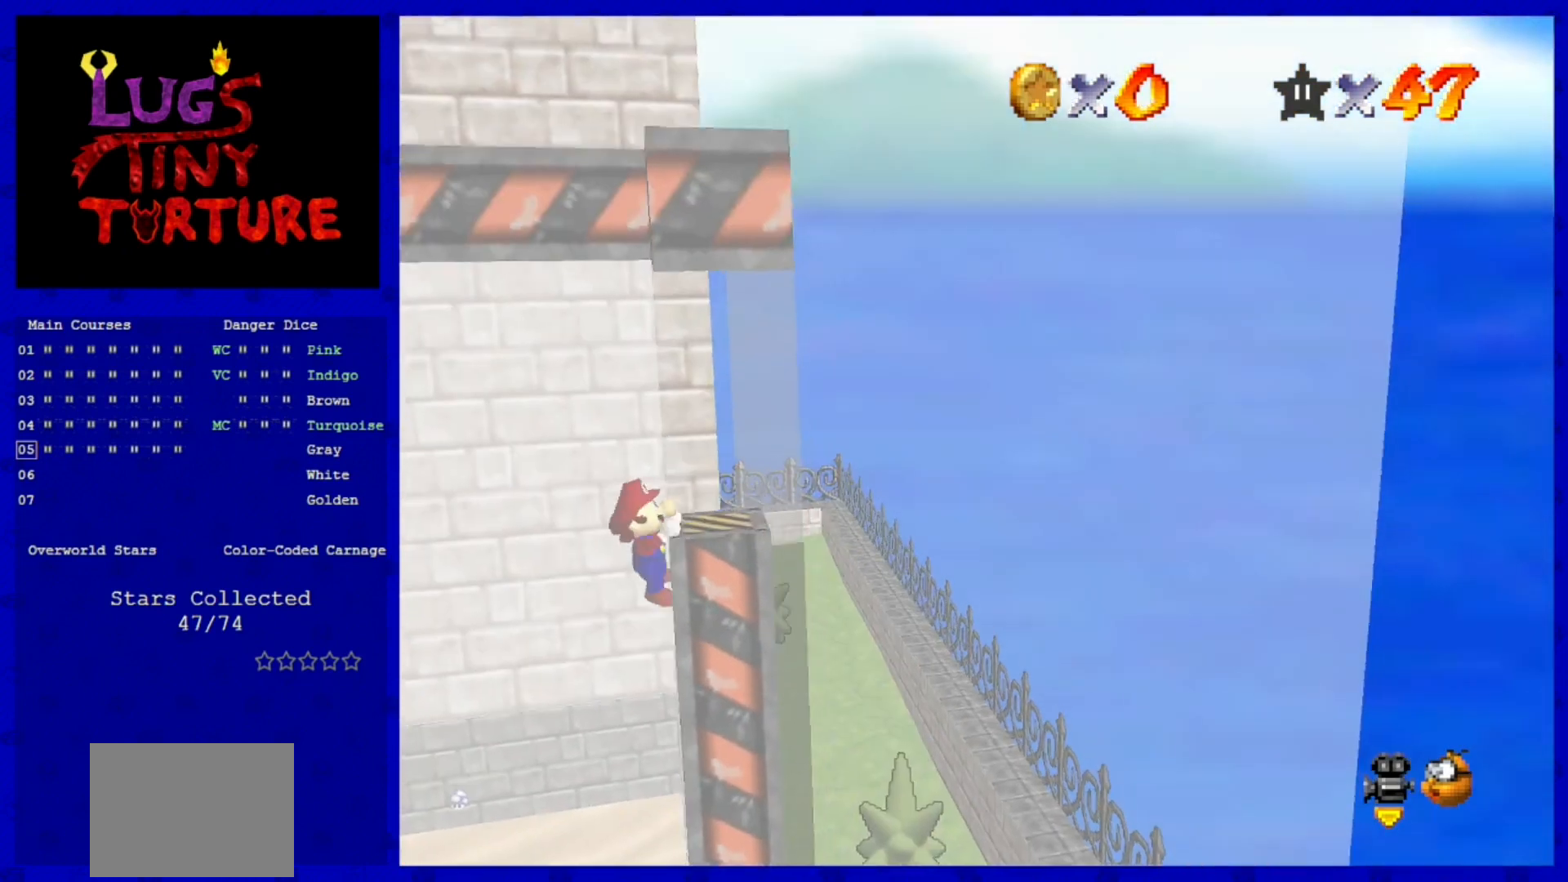
{"dt_ms": 480, "buttons": [], "left_stick": "center", "events": [[160, "A", "up"], [160, "left_stick", "center"], [320, "C_RIGHT", "down"], [440, "C_RIGHT", "up"]]}
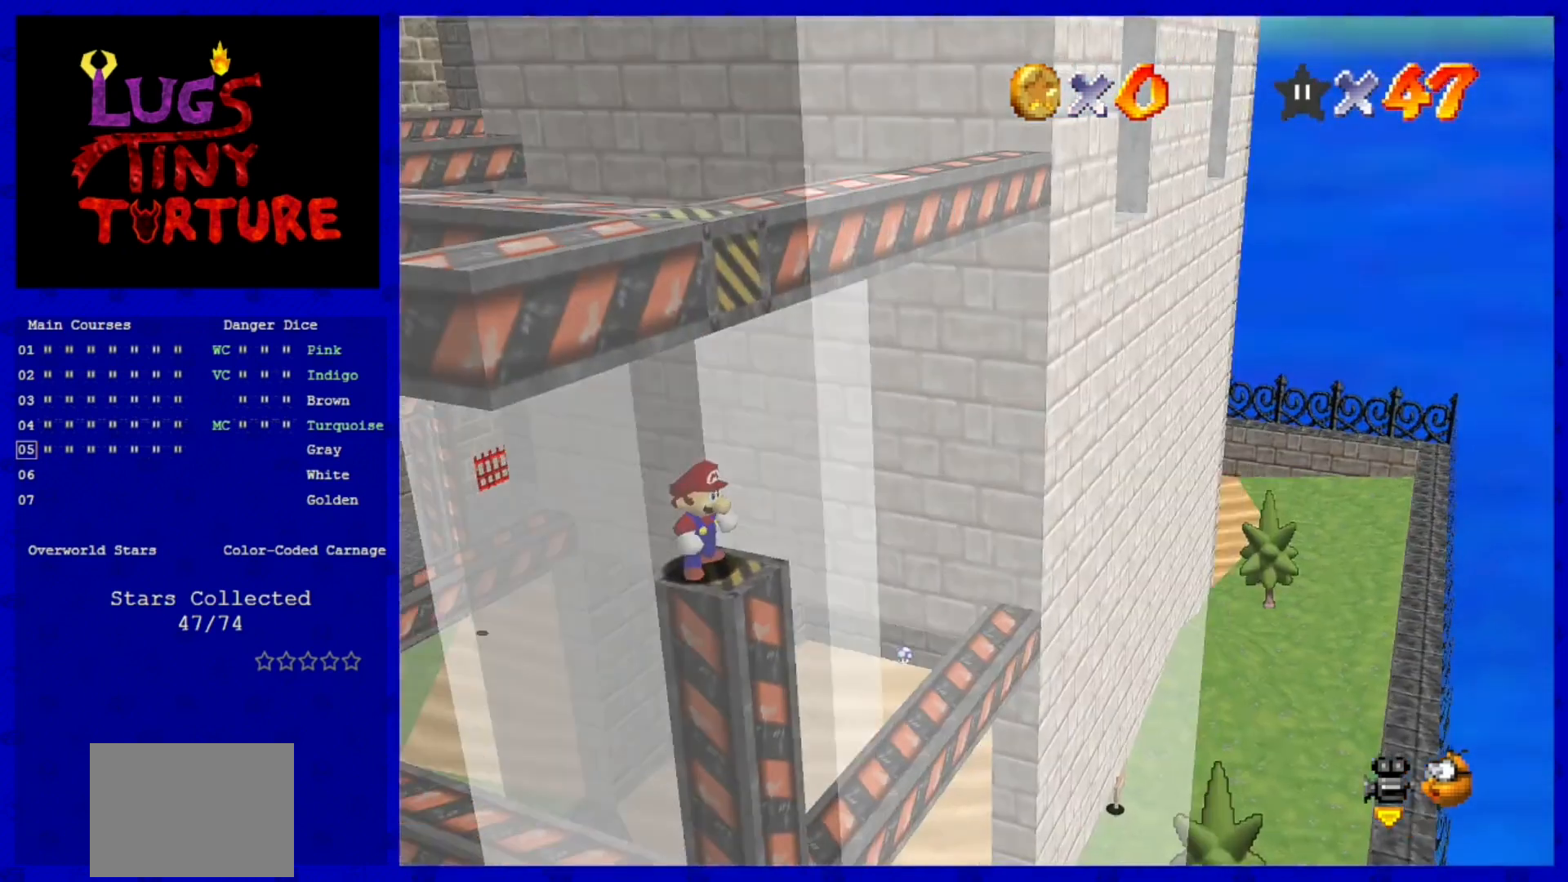
{"dt_ms": 520, "buttons": [], "left_stick": "center", "events": [[40, "C_RIGHT", "down"], [120, "C_RIGHT", "up"], [440, "A", "down"], [480, "A", "up"]]}
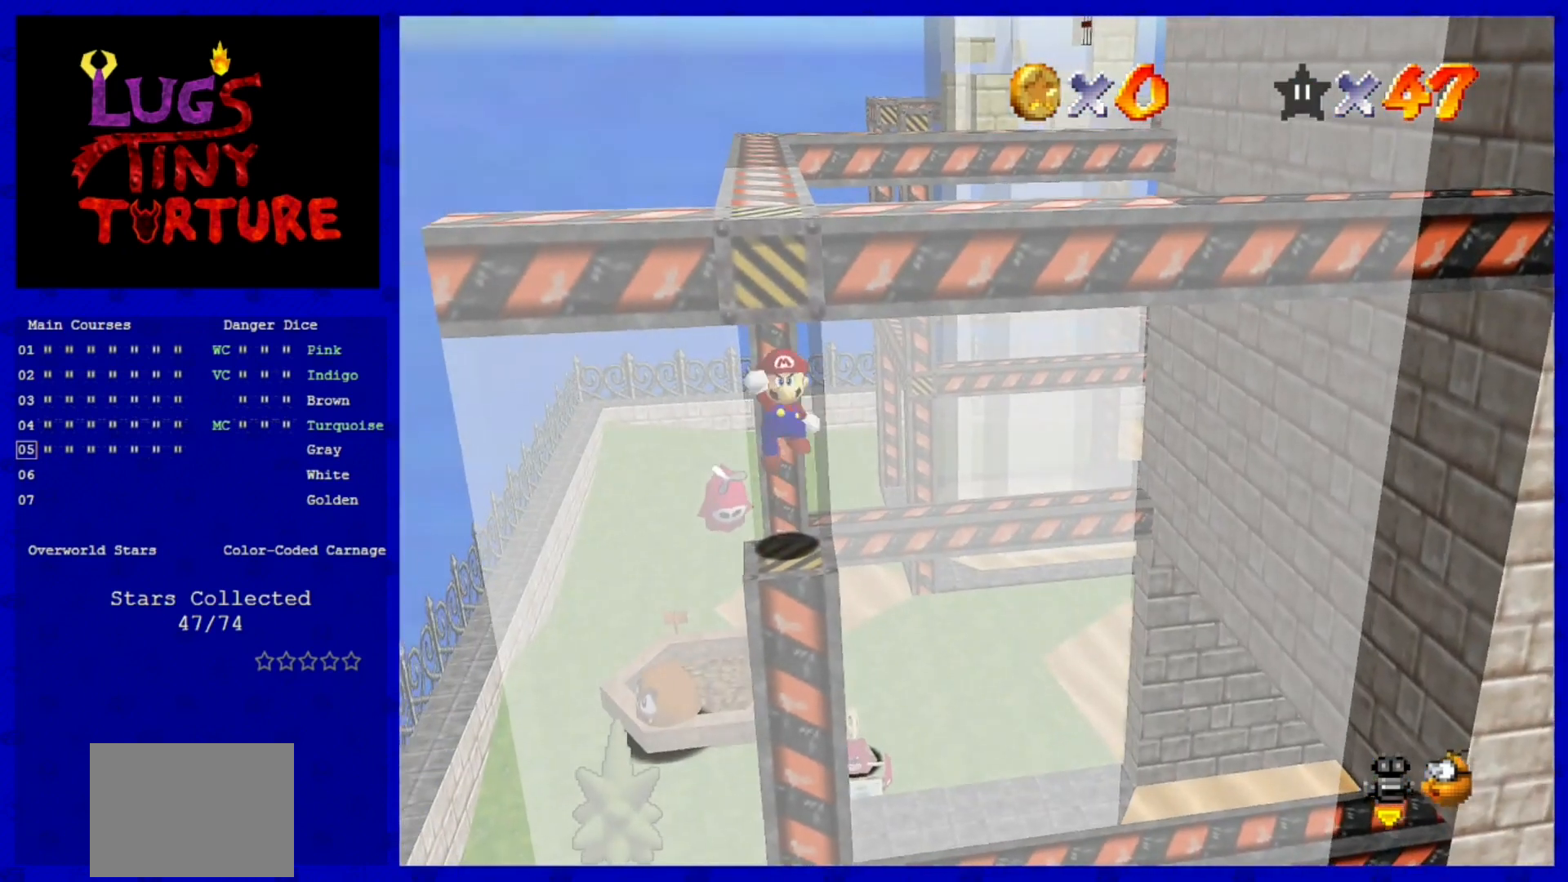
{"dt_ms": 480, "buttons": [], "left_stick": "center", "events": [[40, "left_stick", "down"], [200, "left_stick", "center"]]}
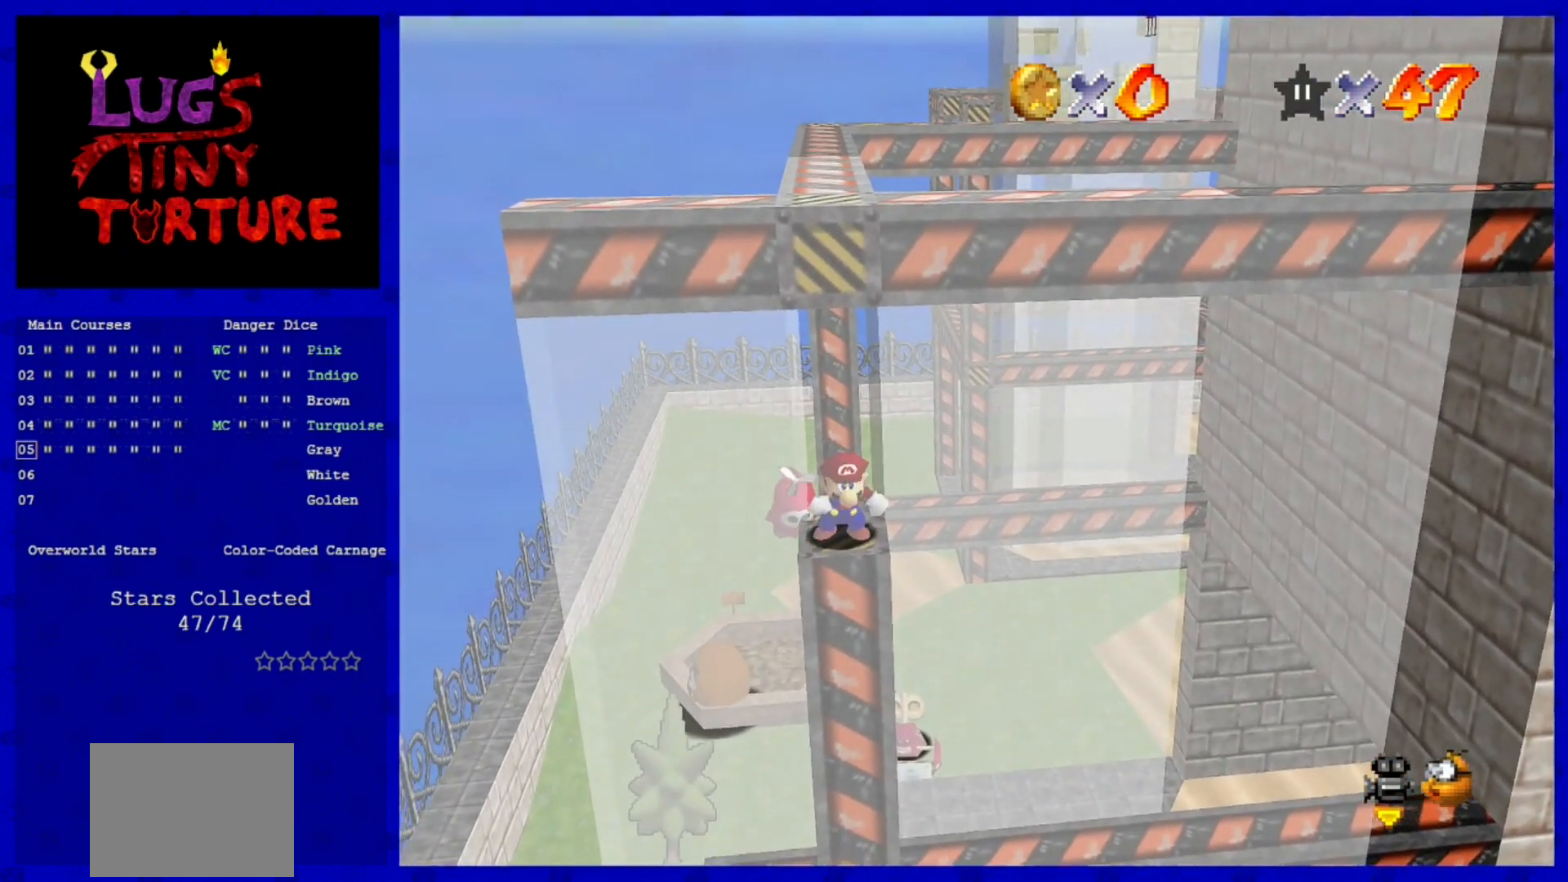
{"dt_ms": 1000, "buttons": [], "left_stick": "center"}
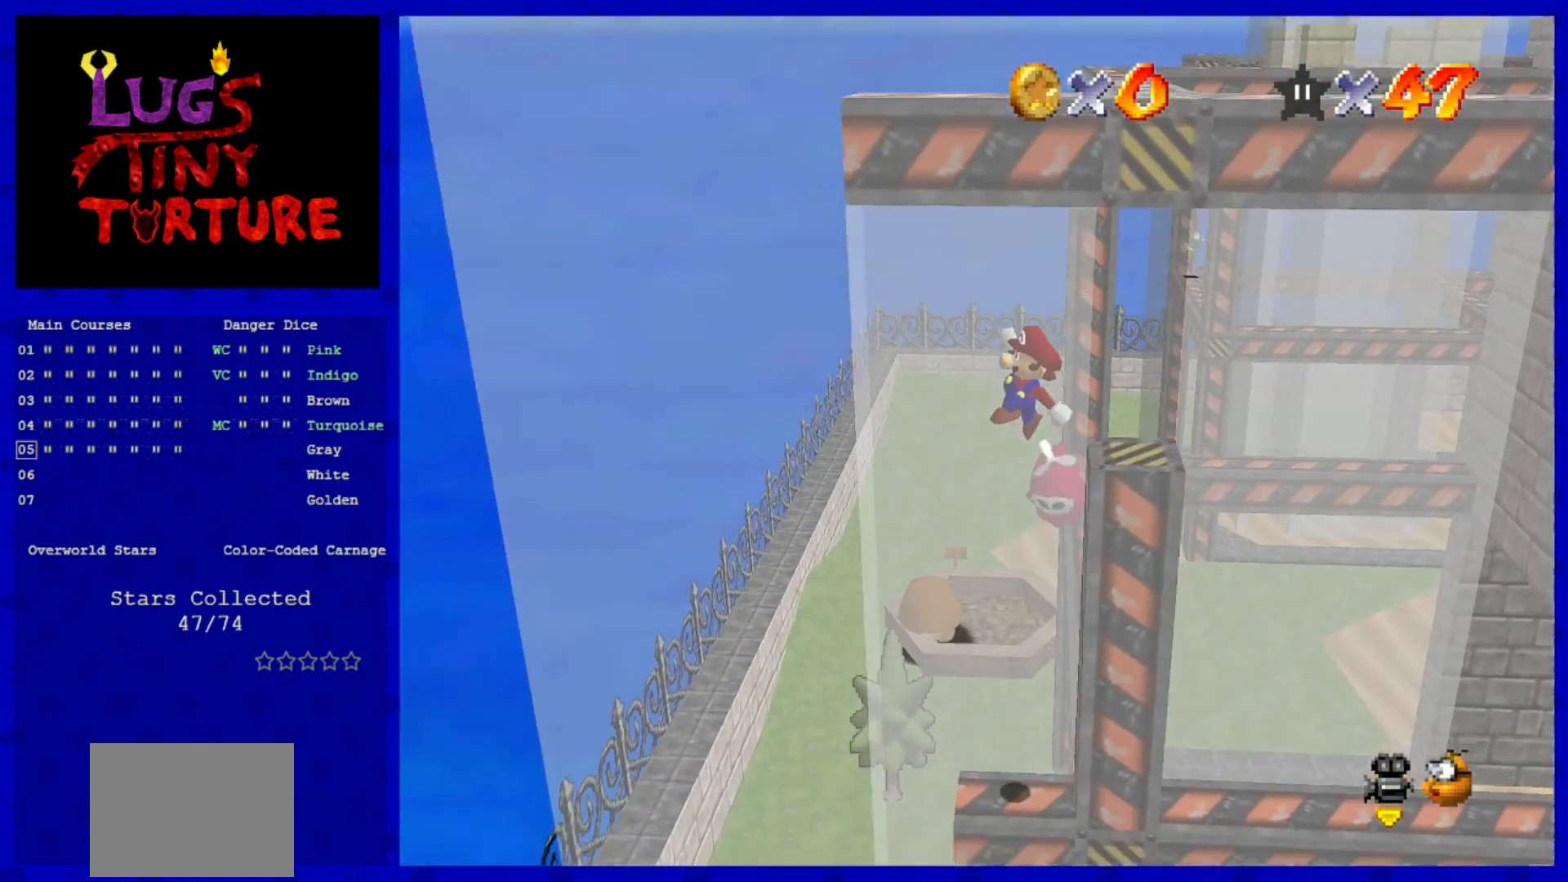
{"dt_ms": 520, "buttons": [], "left_stick": "center", "events": [[40, "left_stick", "right"], [120, "left_stick", "center"]]}
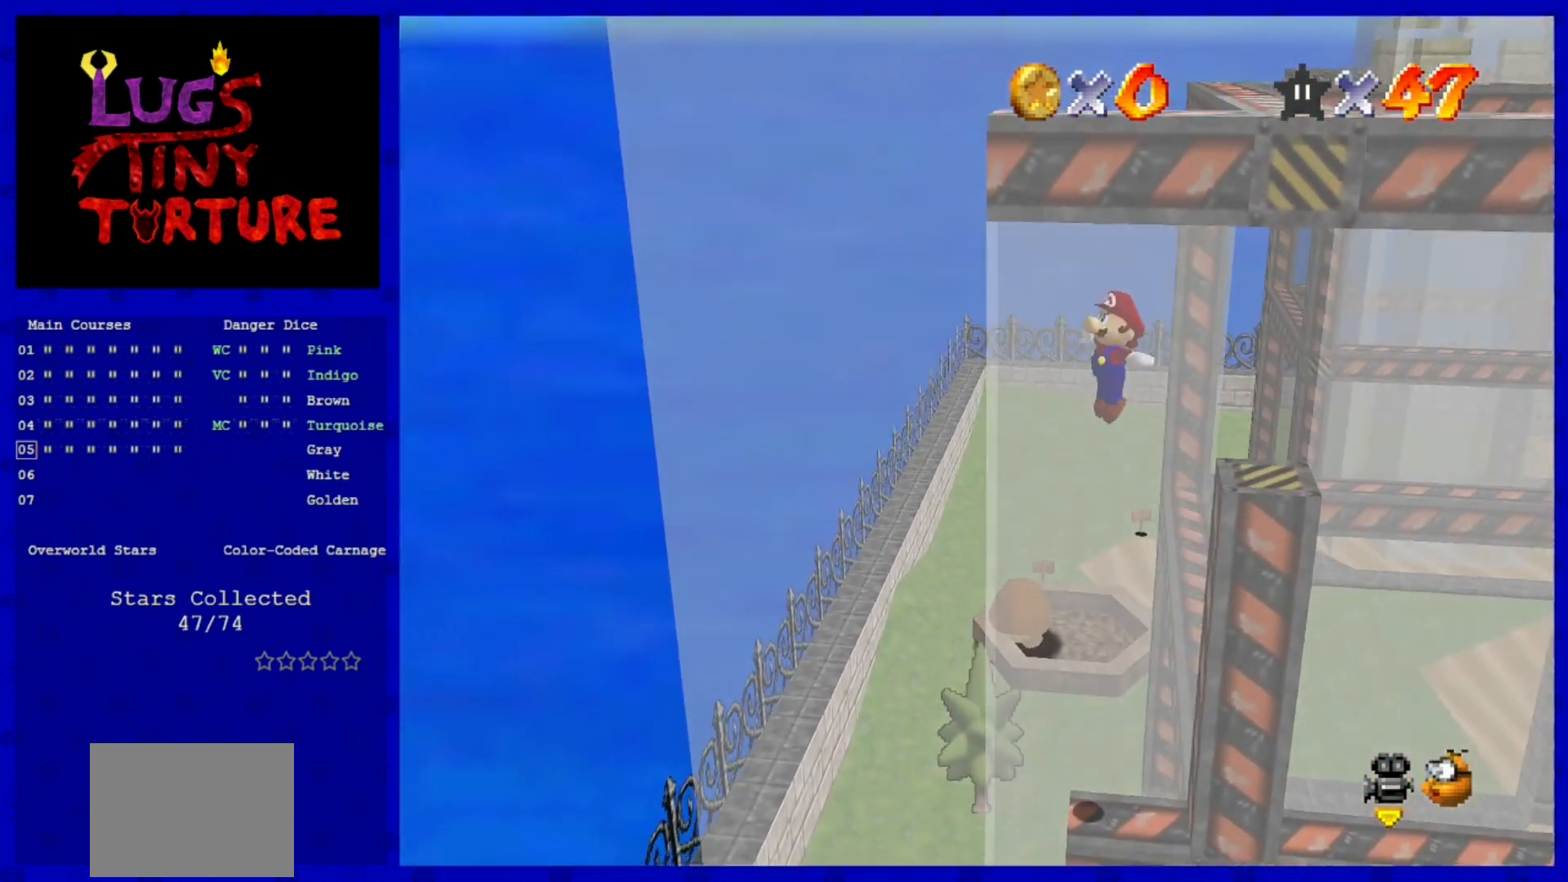
{"dt_ms": 480, "buttons": [], "left_stick": "center", "events": [[120, "left_stick", "right"], [320, "left_stick", "center"]]}
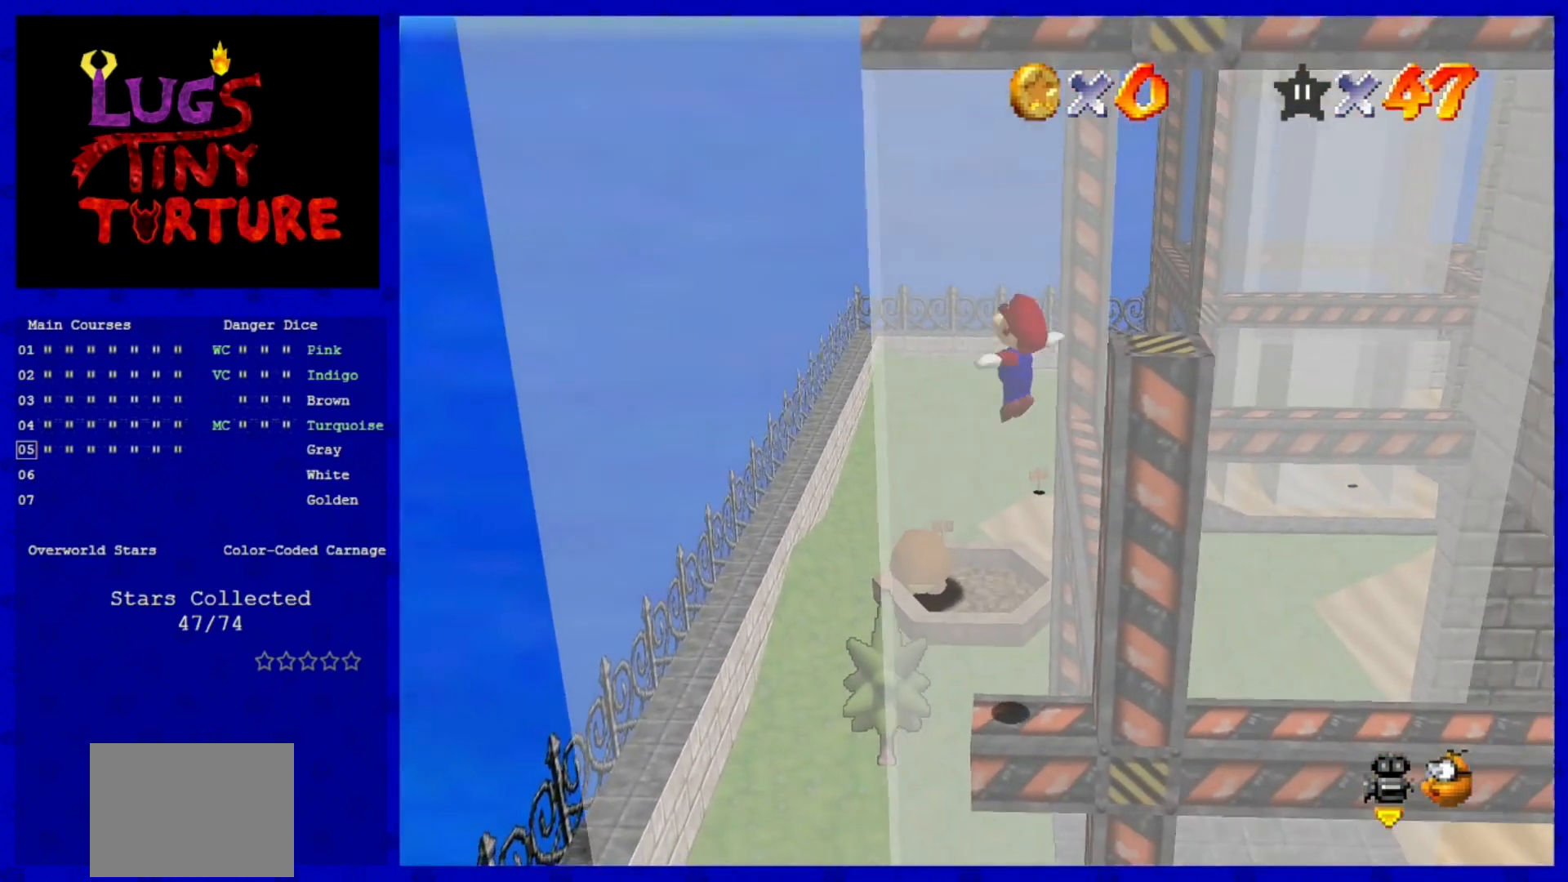
{"dt_ms": 520, "buttons": [], "left_stick": "center", "events": [[280, "left_stick", "left"], [440, "left_stick", "center"]]}
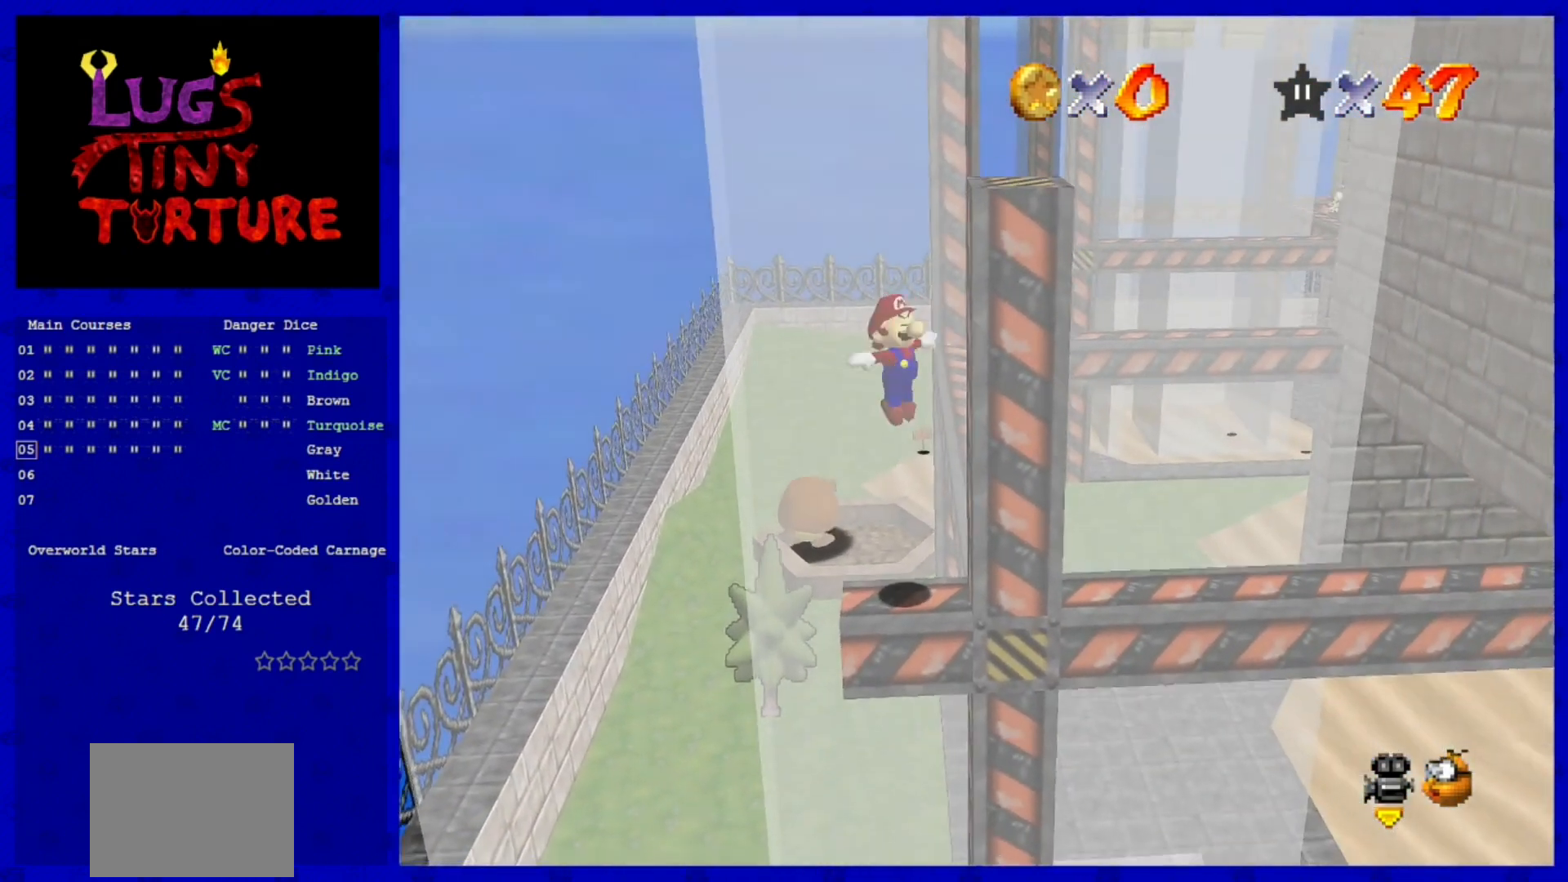
{"dt_ms": 480, "buttons": [], "left_stick": "center", "events": []}
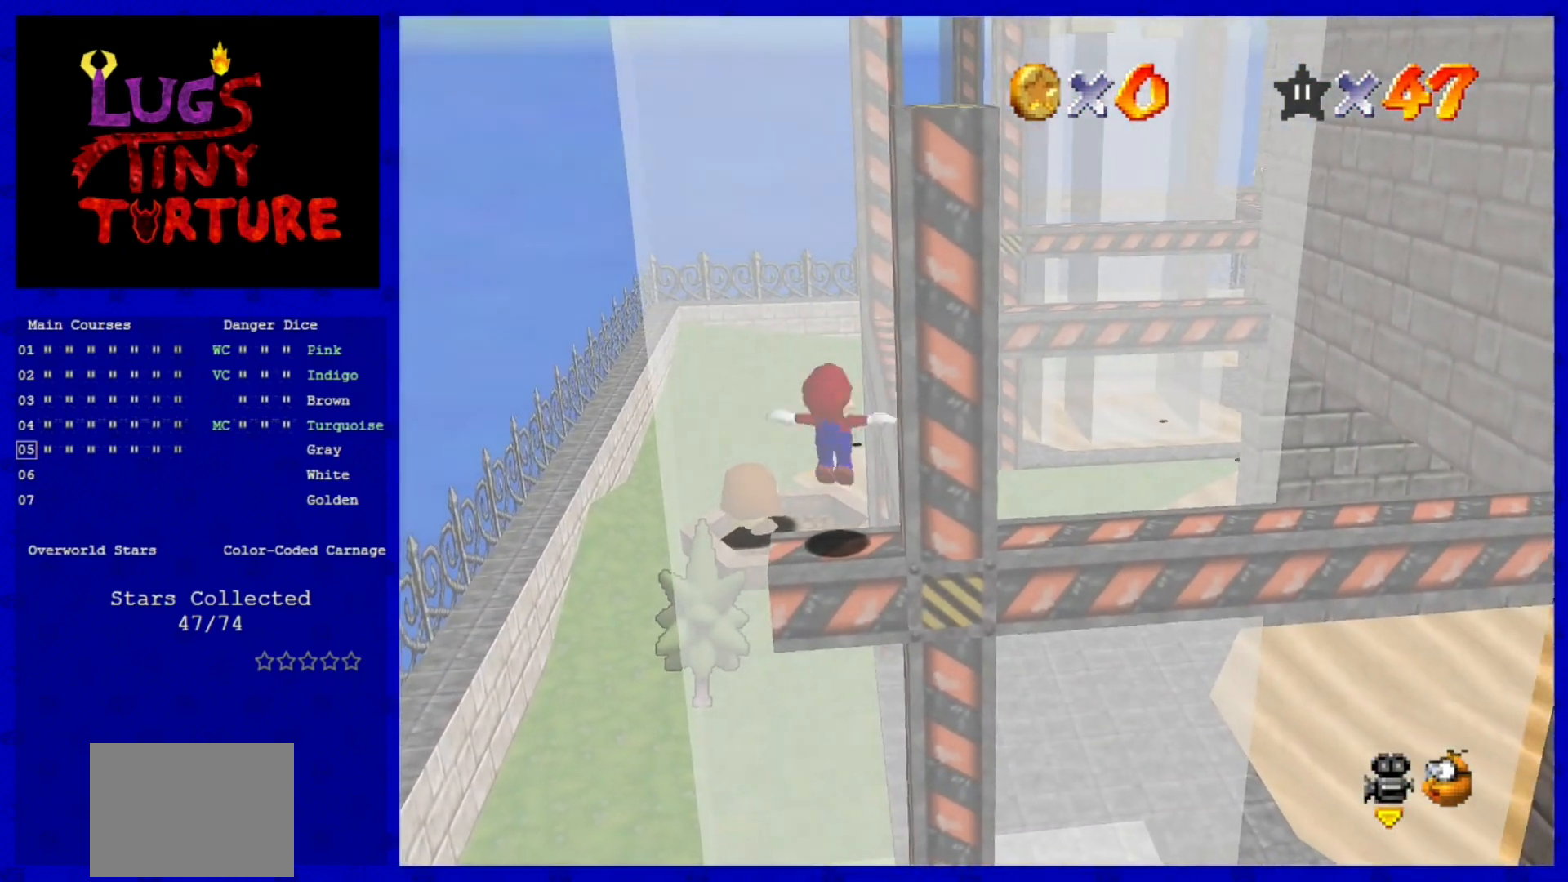
{"dt_ms": 520, "buttons": [], "left_stick": "center", "events": []}
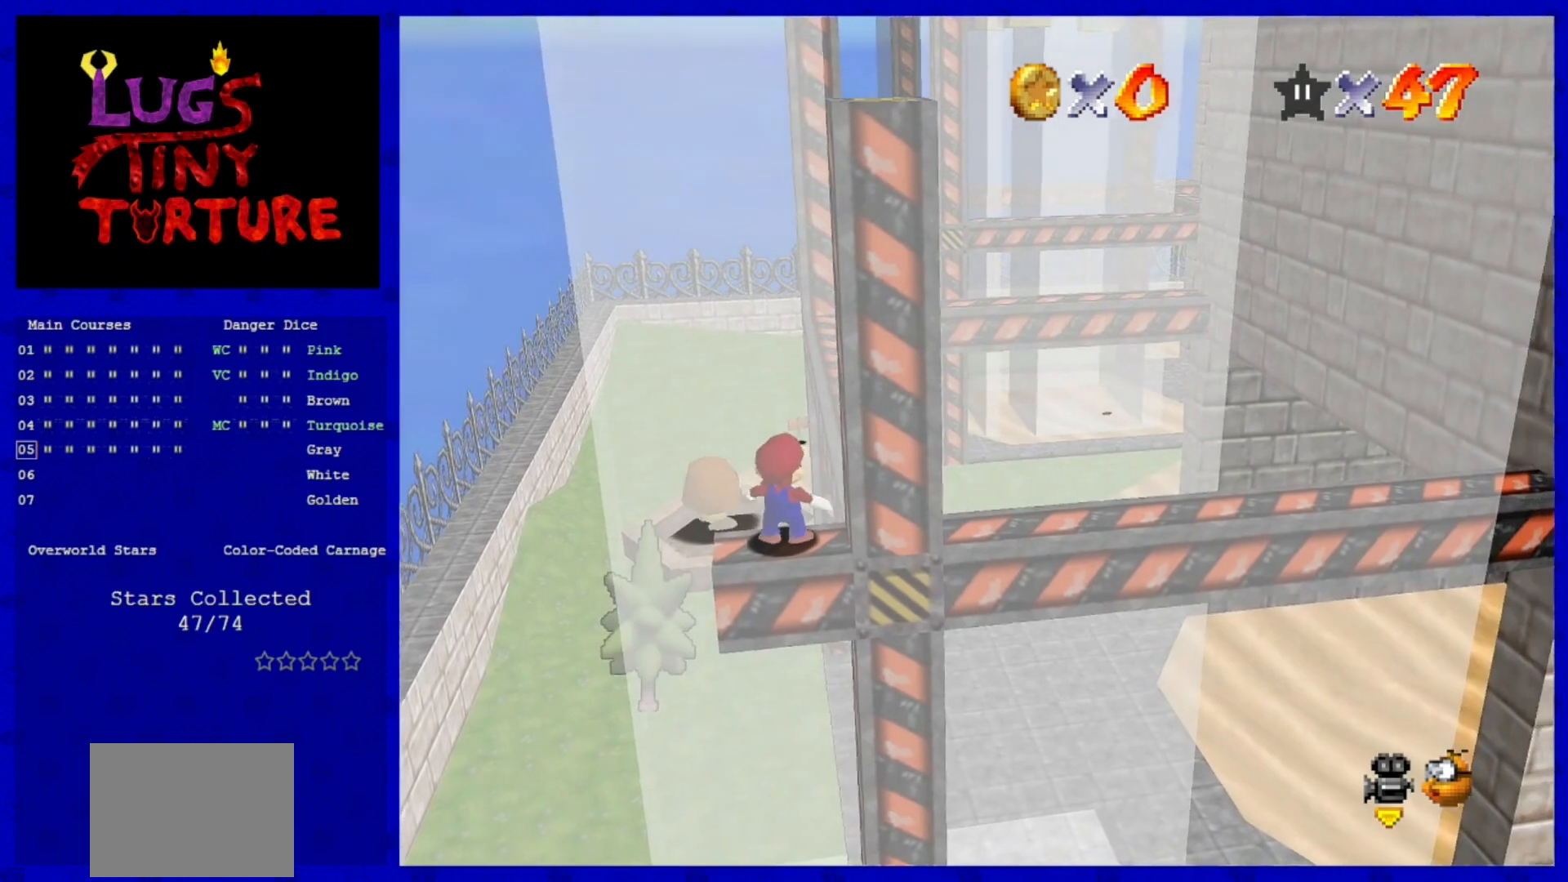
{"dt_ms": 480, "buttons": [], "left_stick": "center", "events": [[320, "left_stick", "left"], [400, "left_stick", "center"]]}
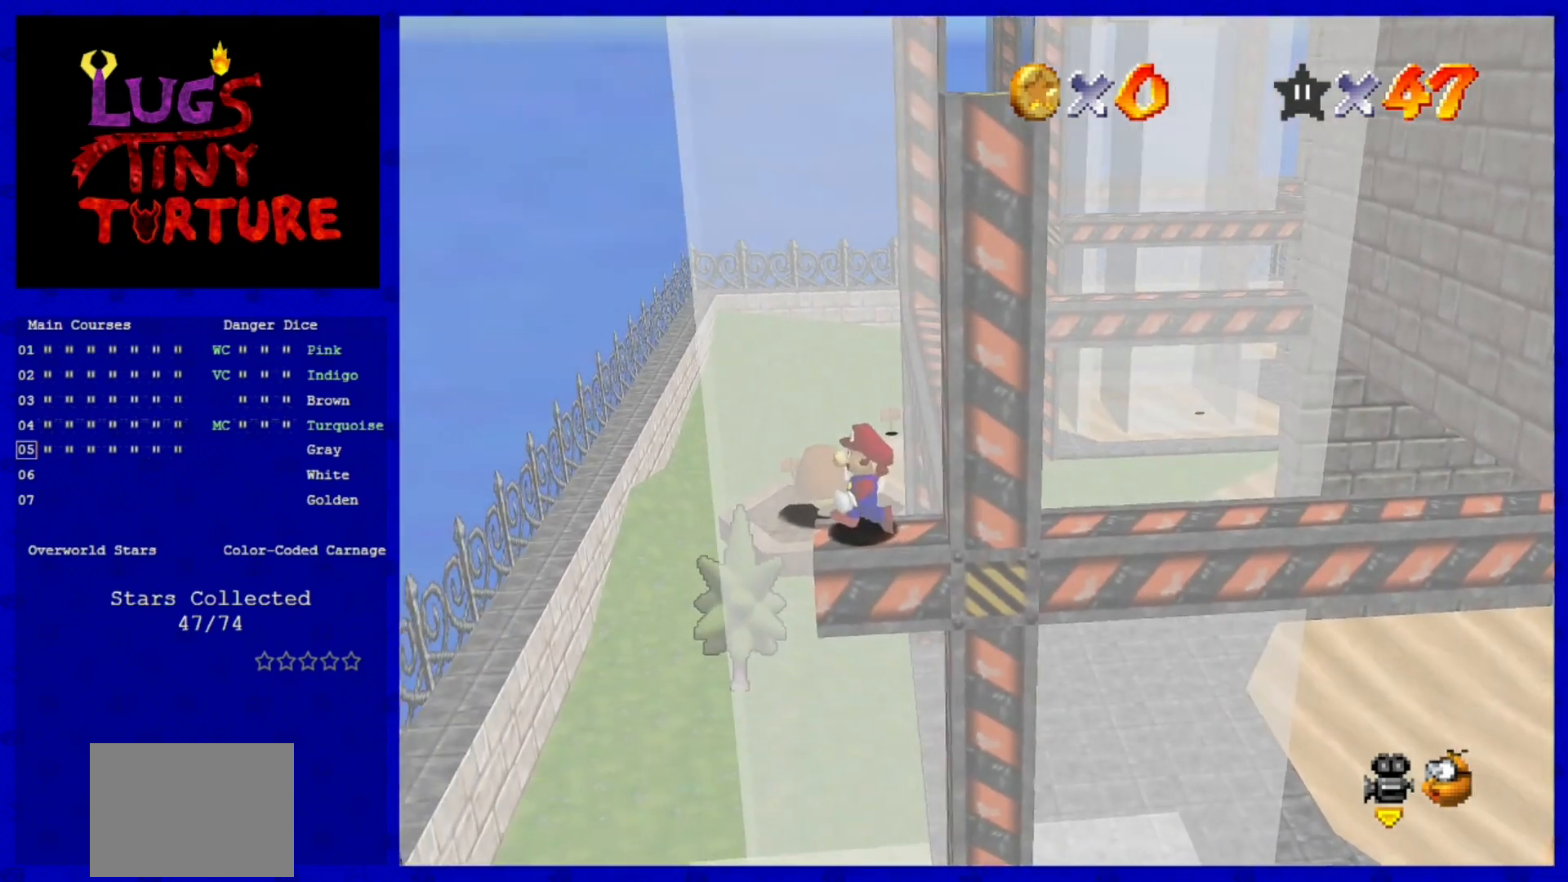
{"dt_ms": 520, "buttons": [], "left_stick": "left", "events": [[240, "A", "down"], [320, "left_stick", "left"], [400, "A", "up"]]}
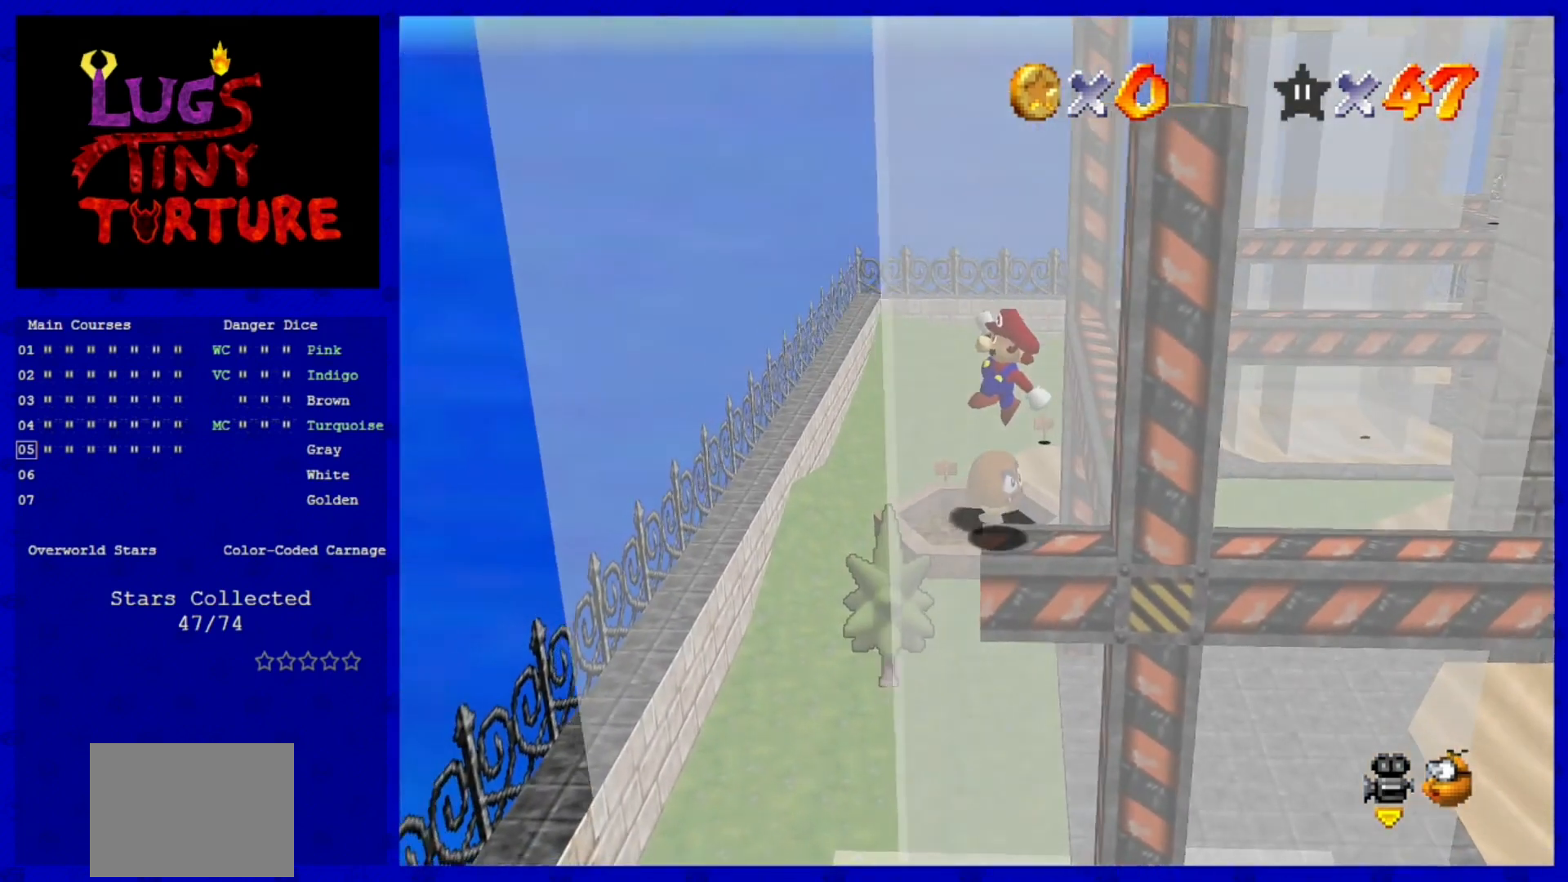
{"dt_ms": 480, "buttons": [], "left_stick": "right", "events": [[40, "left_stick", "center"], [280, "B", "down"], [400, "B", "up"], [400, "left_stick", "right"]]}
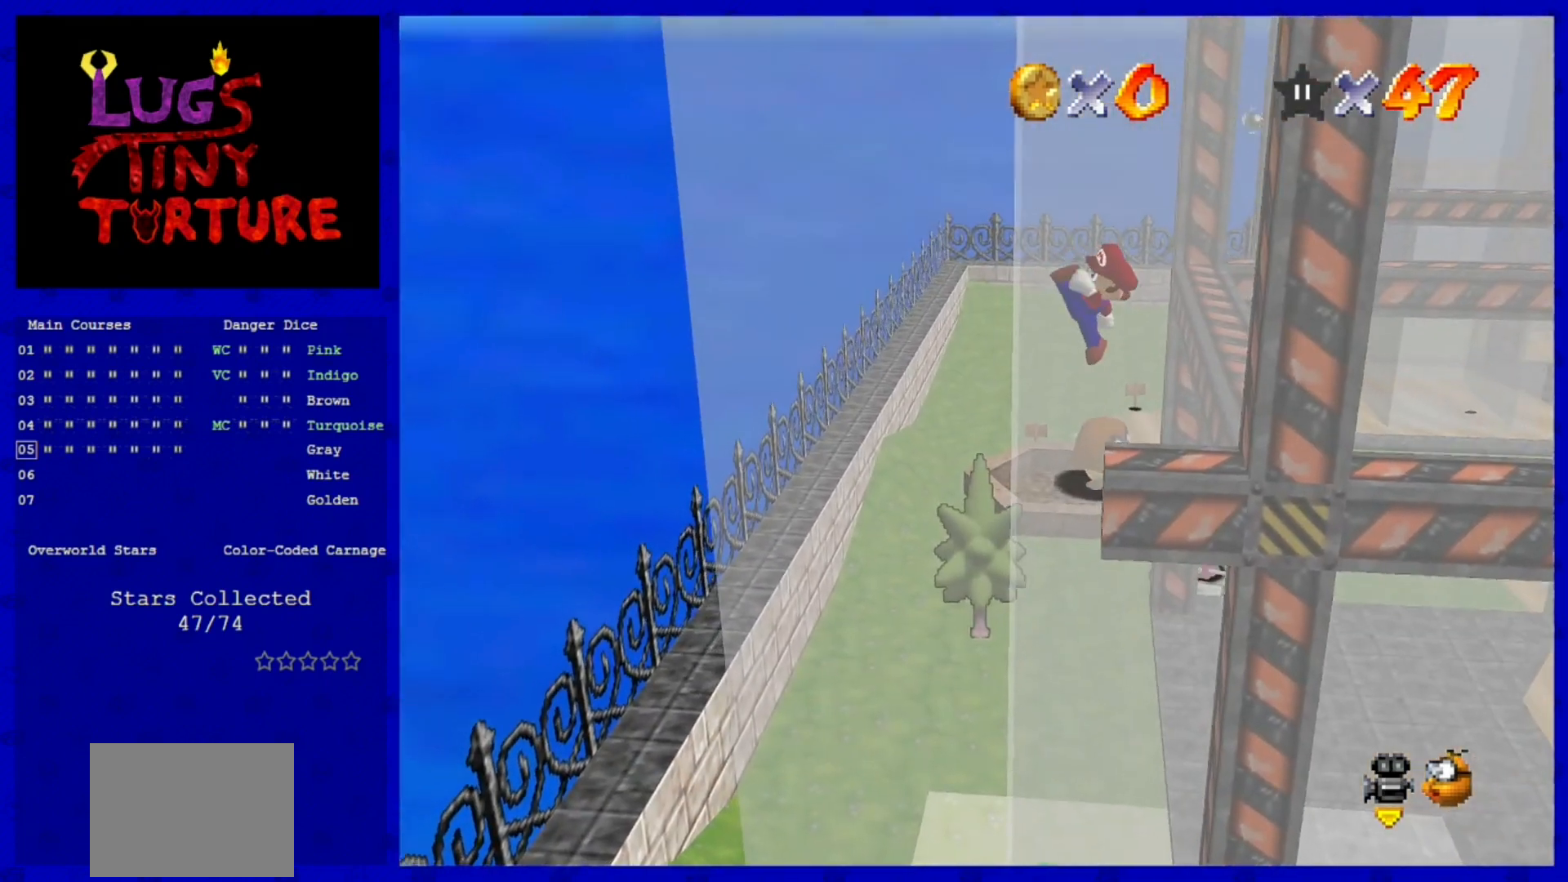
{"dt_ms": 520, "buttons": [], "left_stick": "center", "events": [[40, "left_stick", "center"]]}
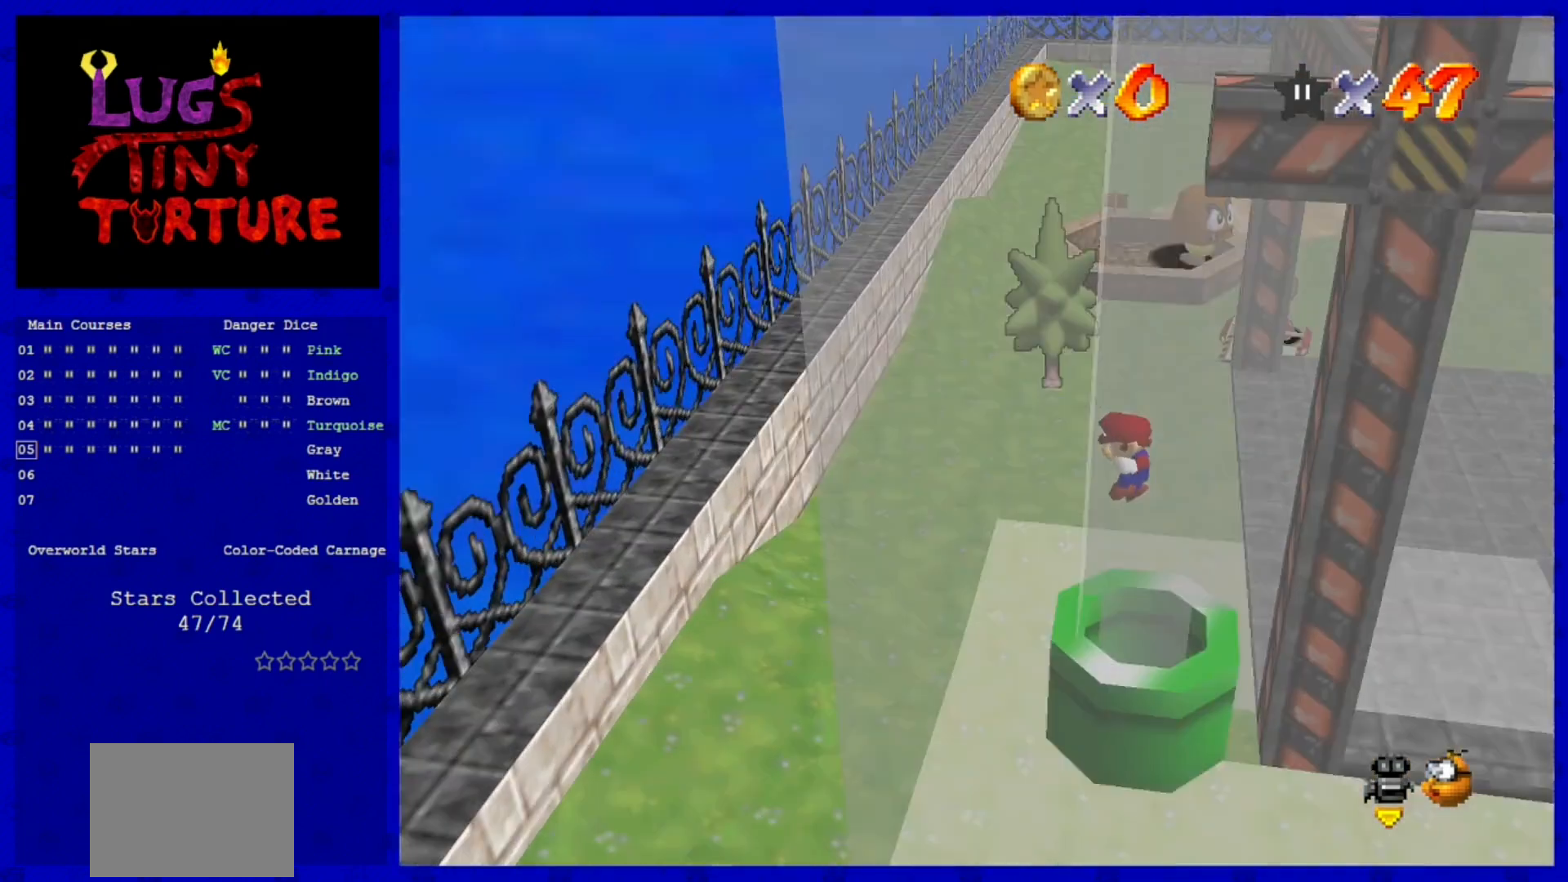
{"dt_ms": 480, "buttons": [], "left_stick": "center", "events": [[280, "left_stick", "right"], [440, "left_stick", "center"]]}
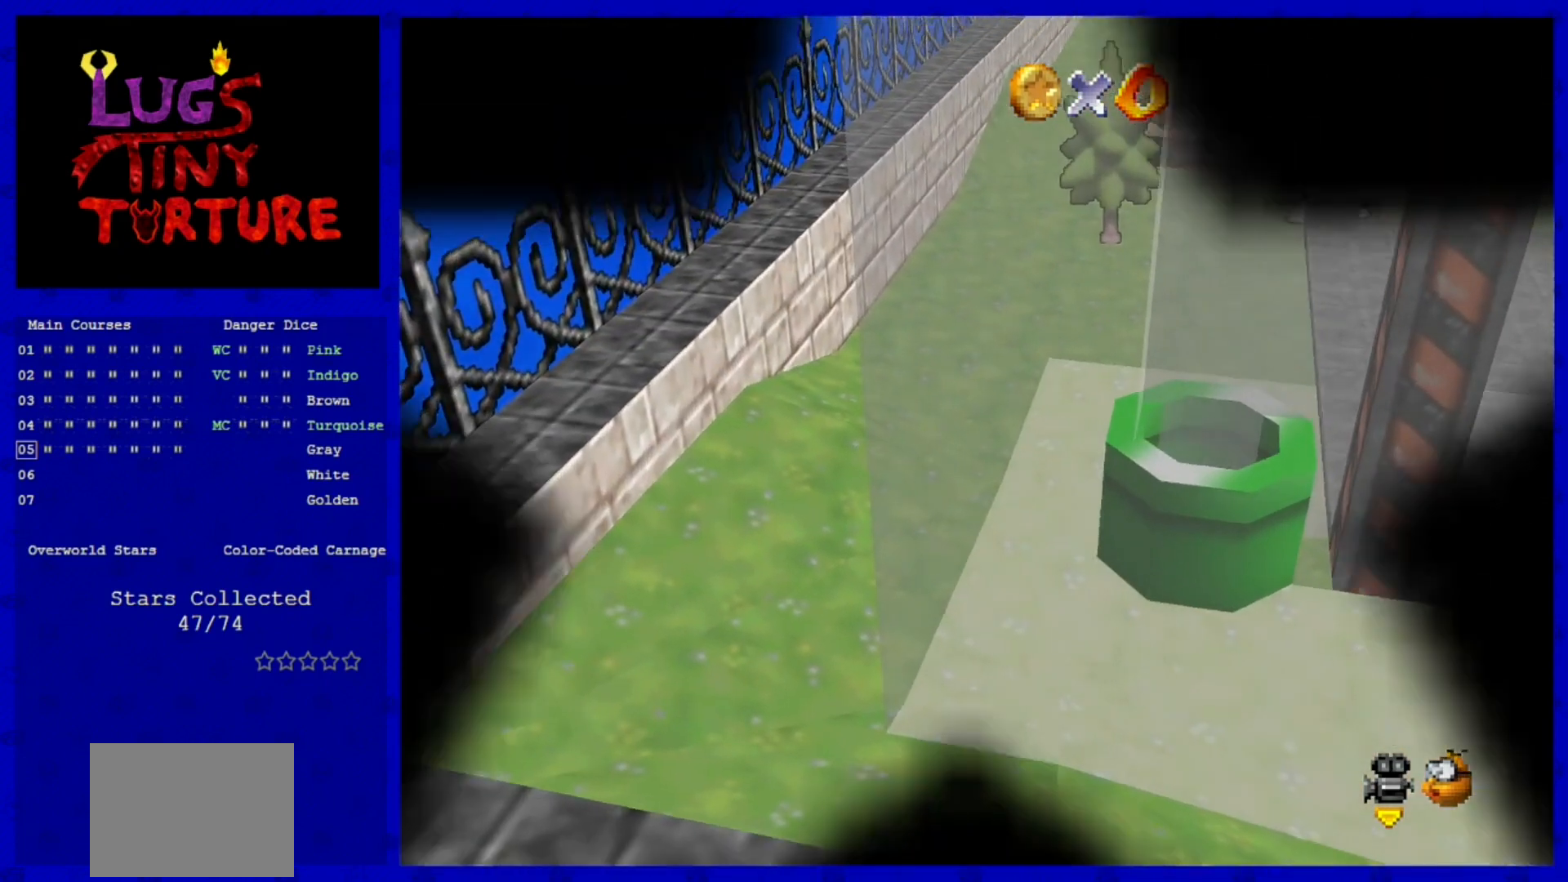
{"dt_ms": 520, "buttons": [], "left_stick": "center", "events": []}
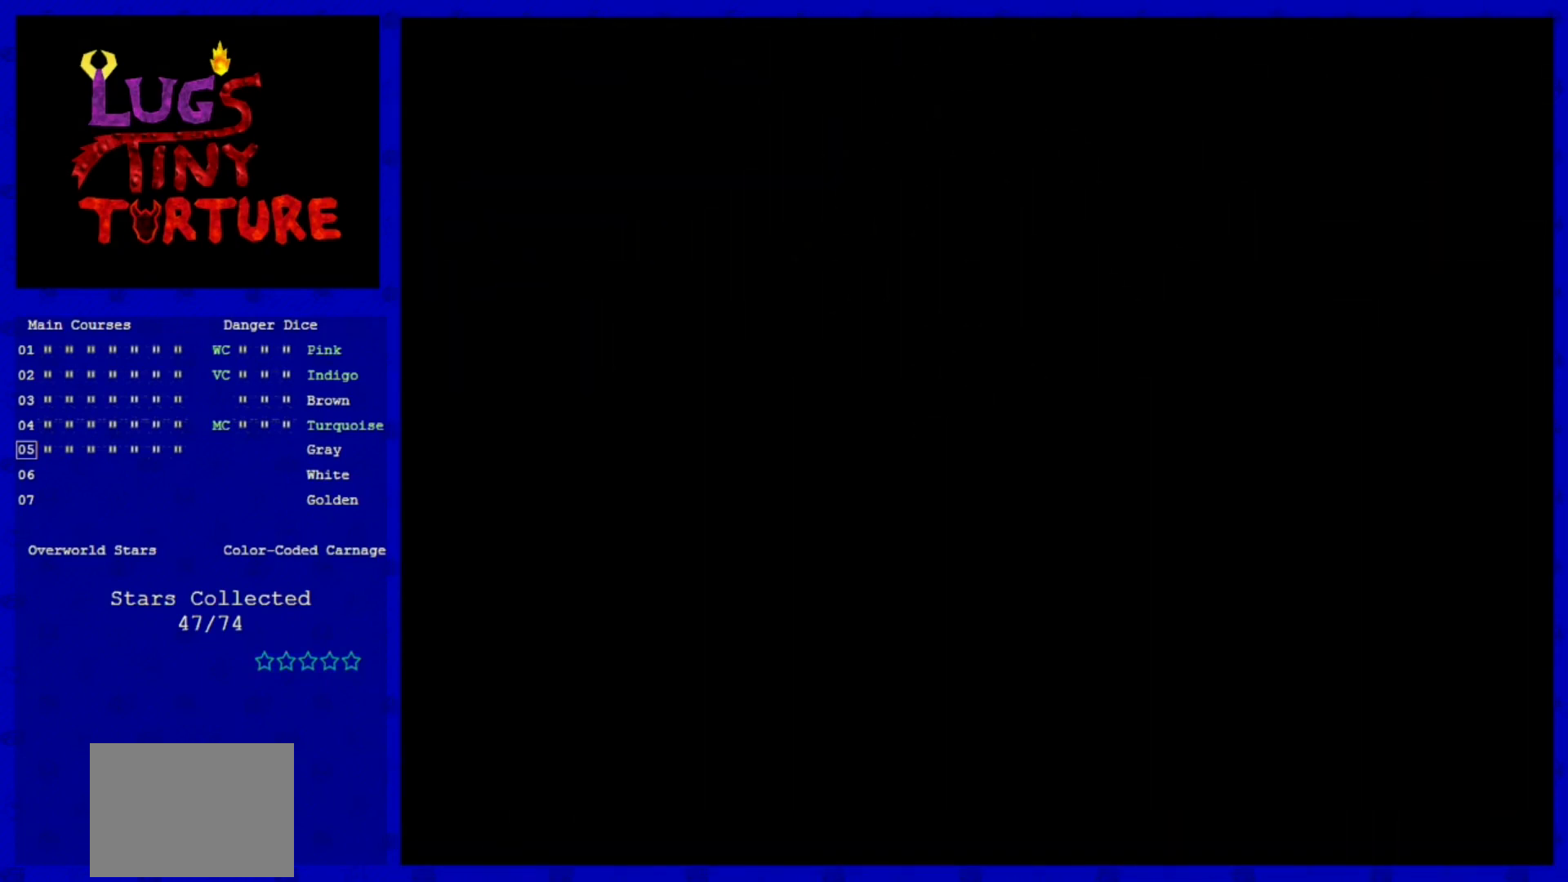
{"dt_ms": 480, "buttons": [], "left_stick": "center", "events": []}
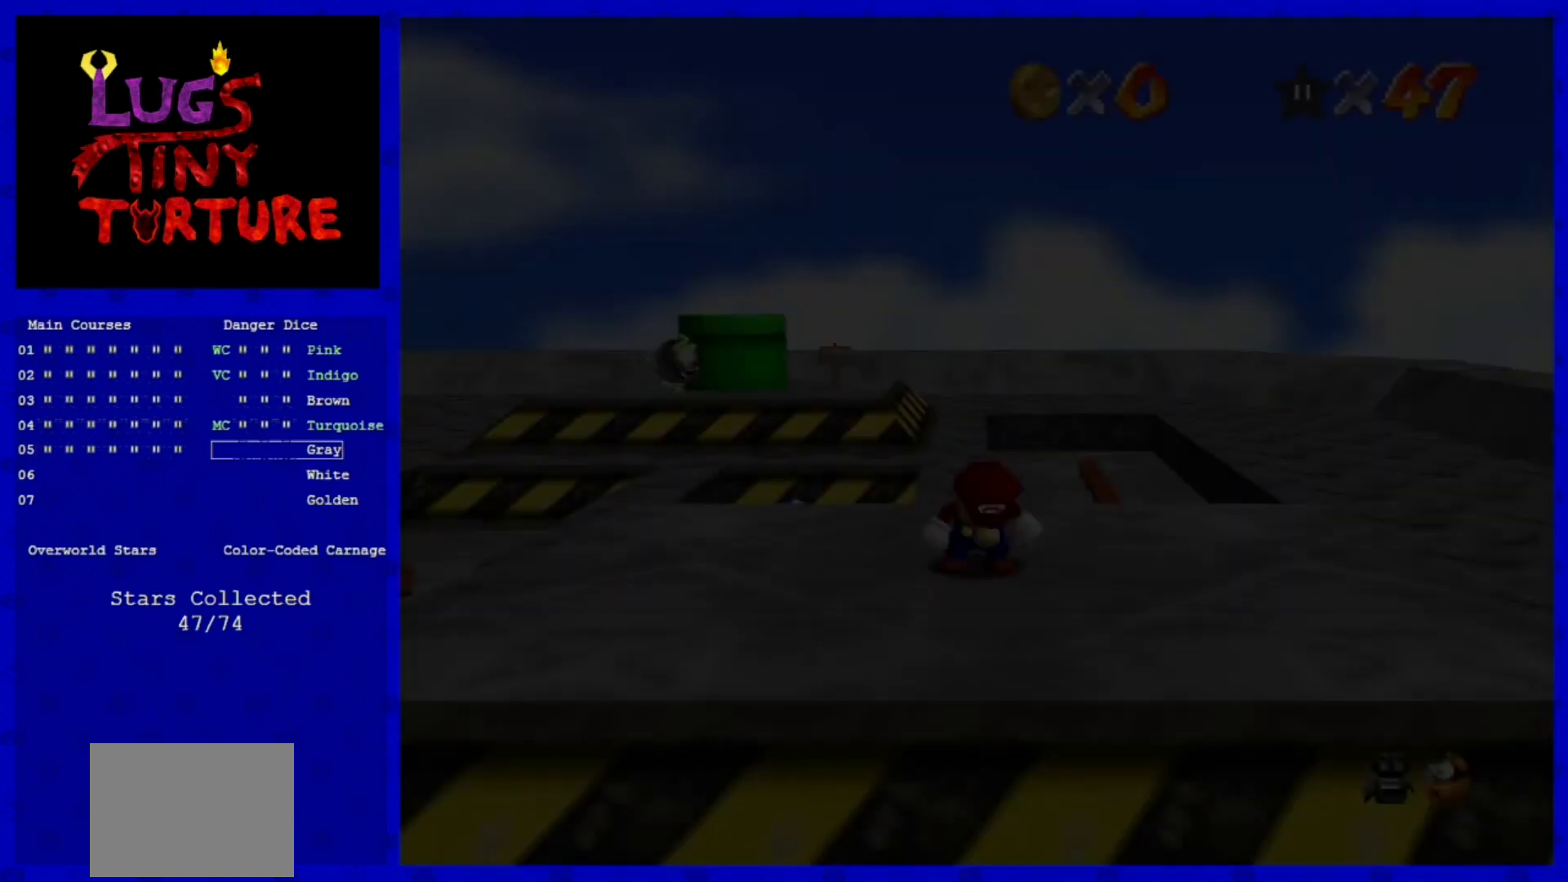
{"dt_ms": 520, "buttons": [], "left_stick": "center", "events": []}
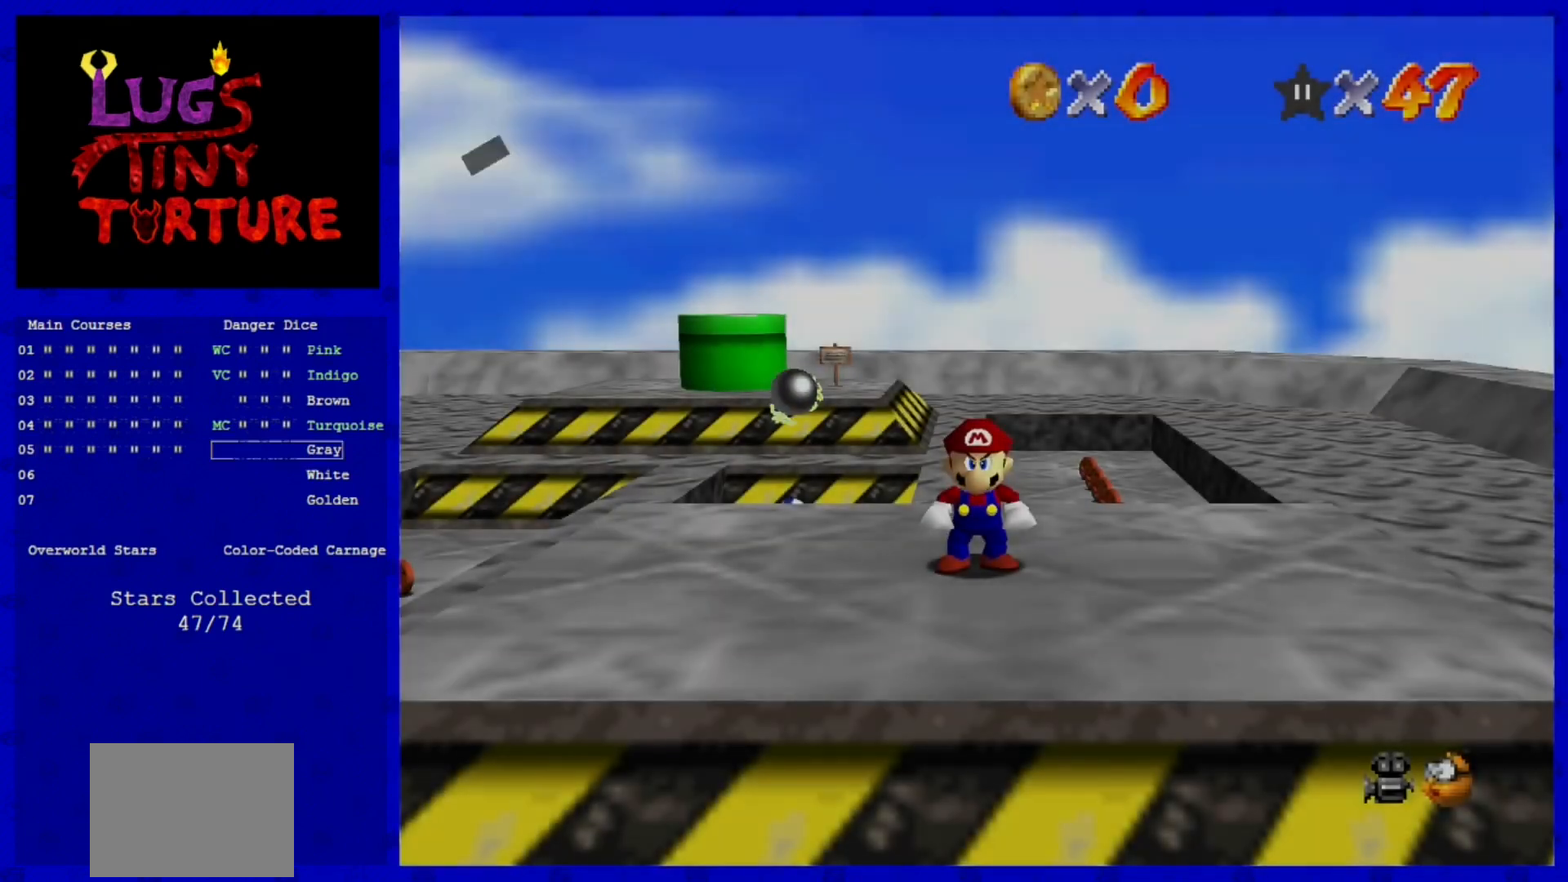
{"dt_ms": 480, "buttons": ["A"], "left_stick": "center", "events": [[400, "A", "down"]]}
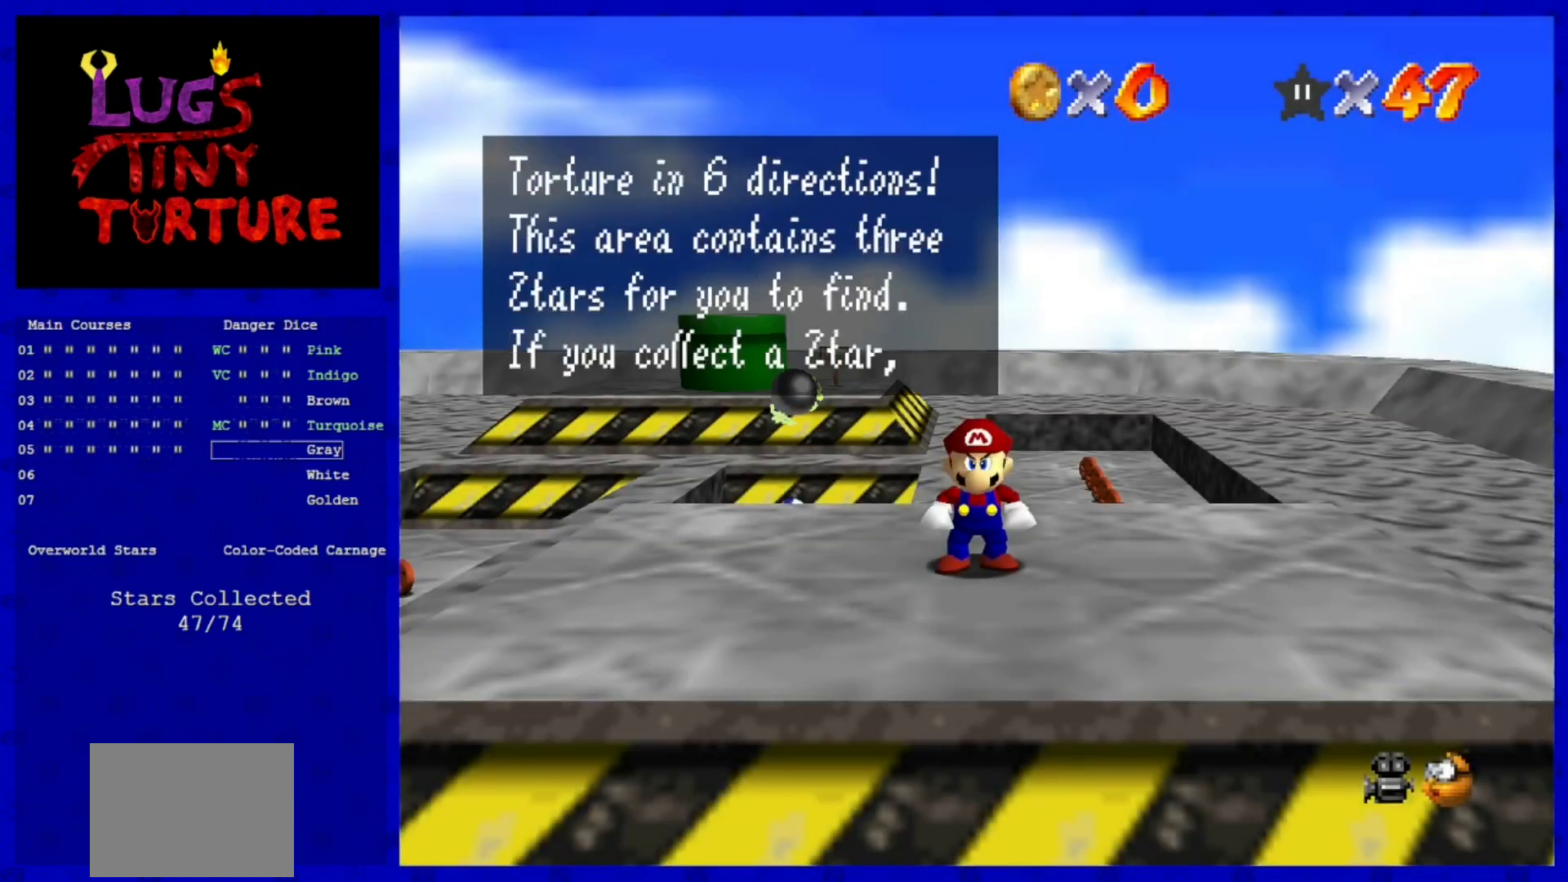
{"dt_ms": 520, "buttons": [], "left_stick": "center", "events": [[120, "A", "up"], [320, "A", "down"], [440, "A", "up"]]}
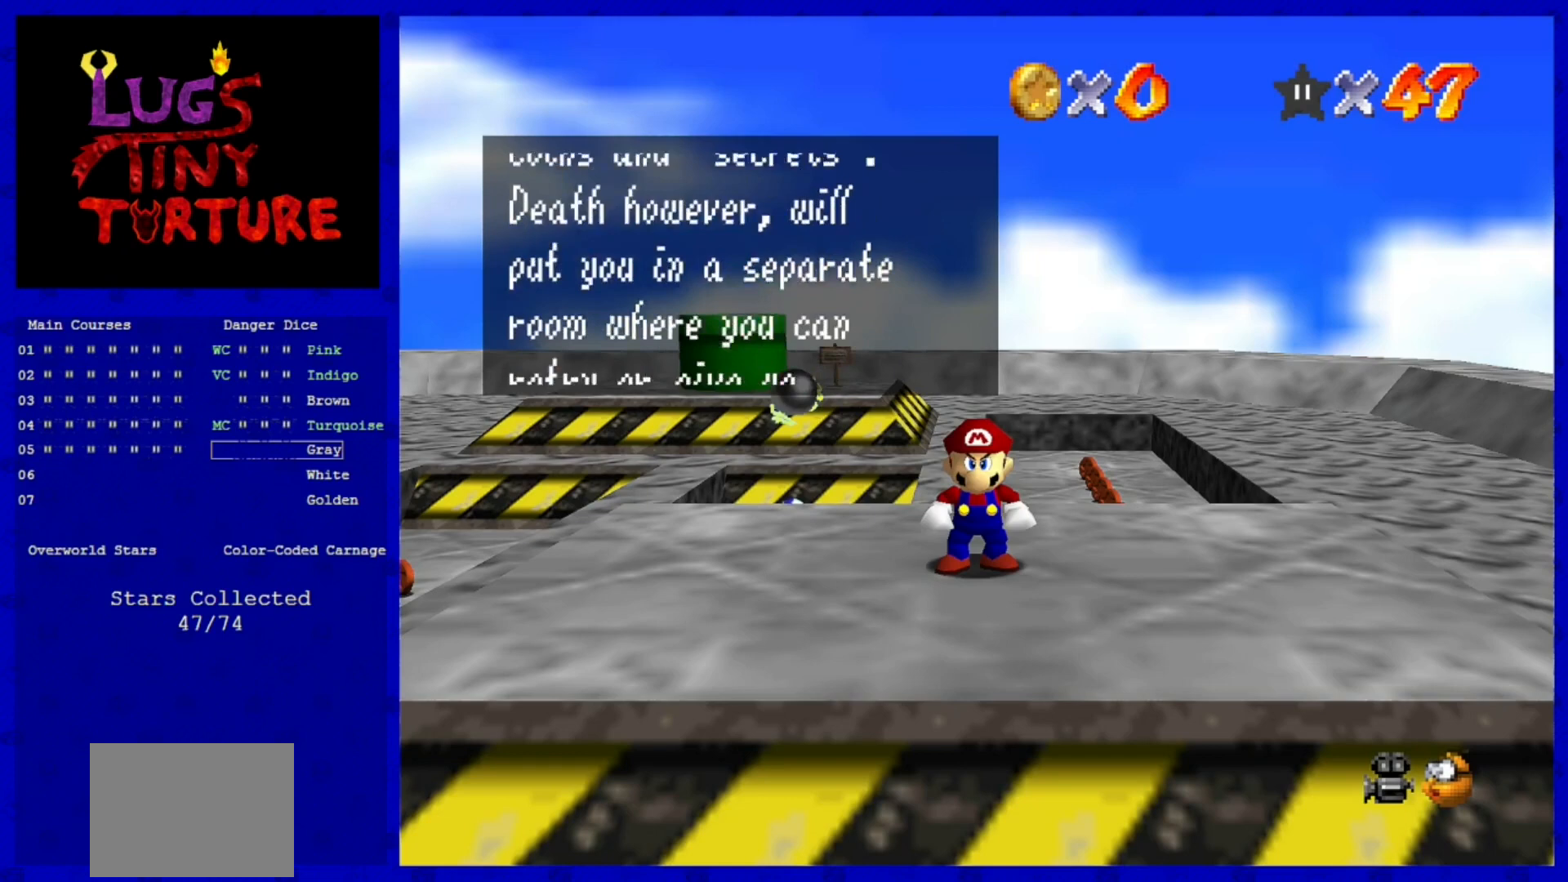
{"dt_ms": 480, "buttons": ["A"], "left_stick": "center", "events": [[160, "A", "down"], [320, "A", "up"], [480, "A", "down"]]}
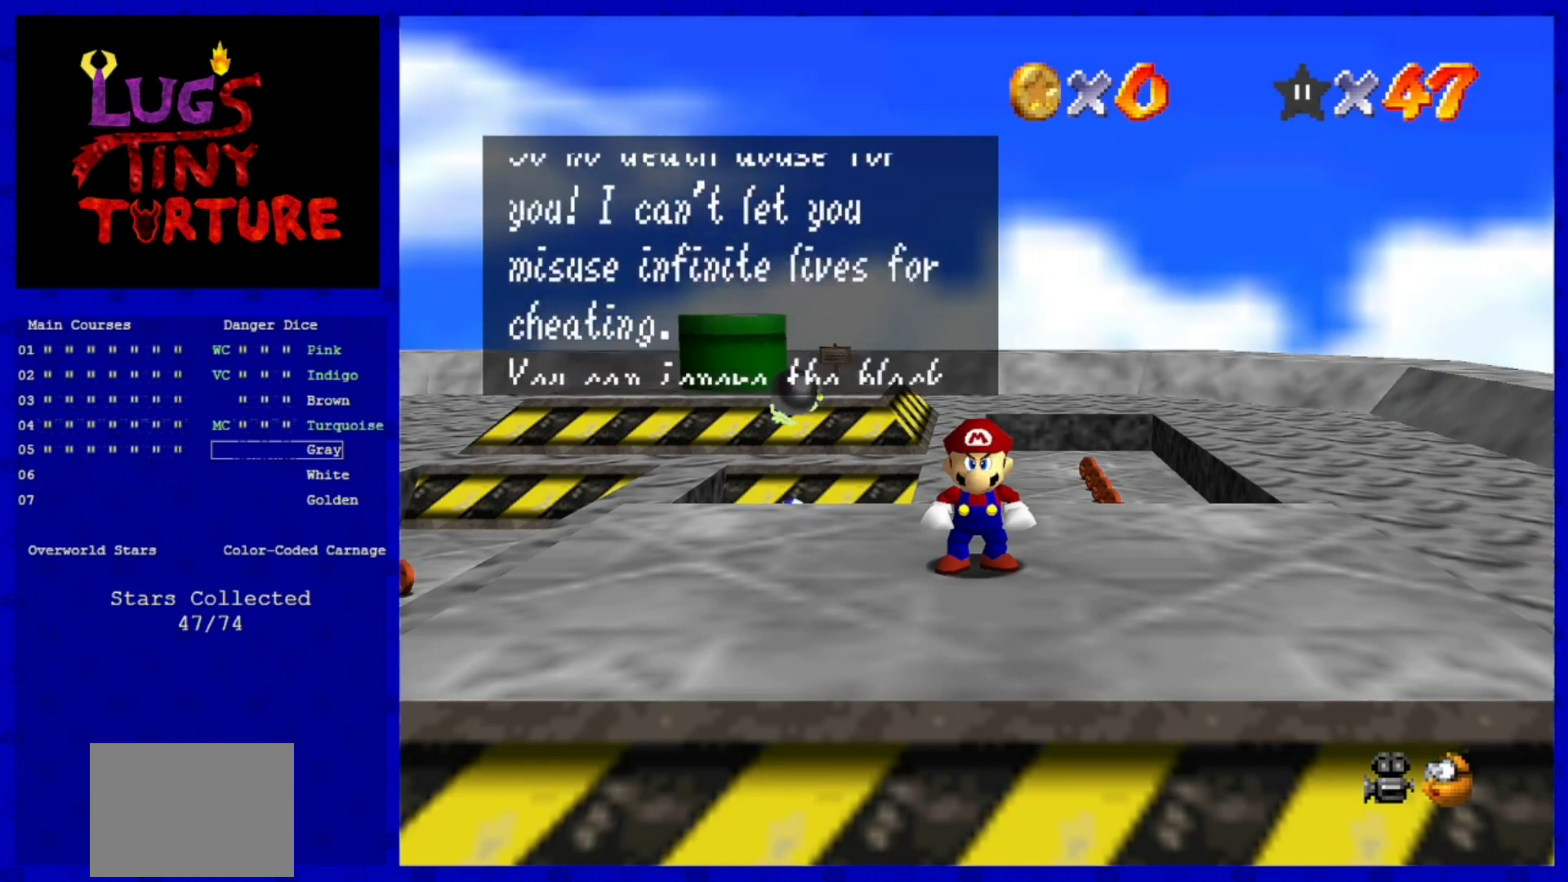
{"dt_ms": 520, "buttons": [], "left_stick": "center", "events": [[120, "A", "up"], [400, "A", "down"], [520, "A", "up"]]}
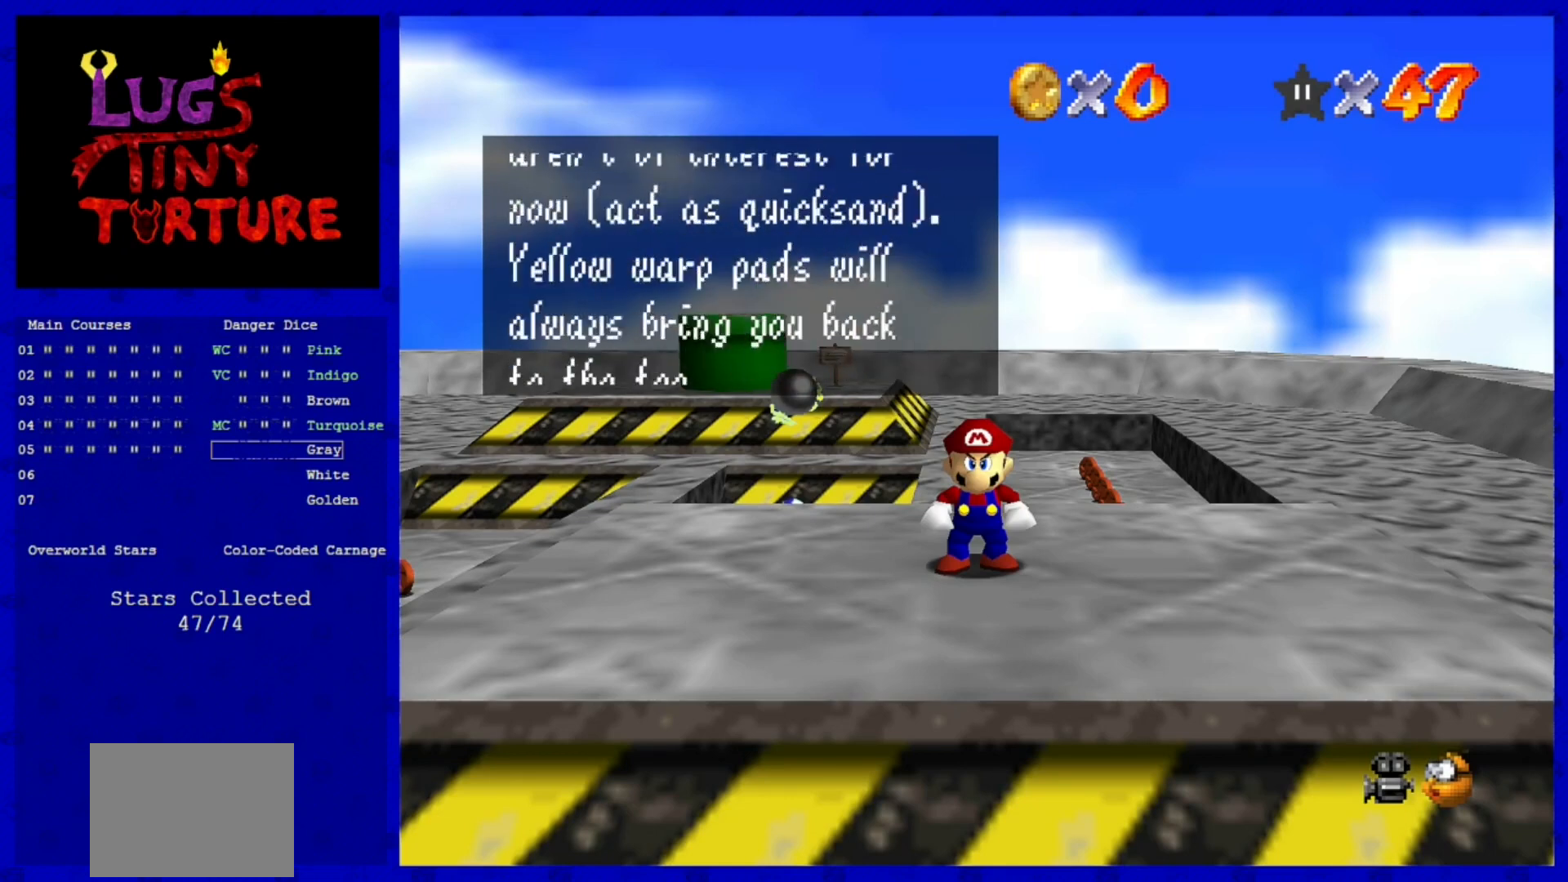
{"dt_ms": 480, "buttons": [], "left_stick": "center", "events": [[320, "A", "down"], [440, "A", "up"]]}